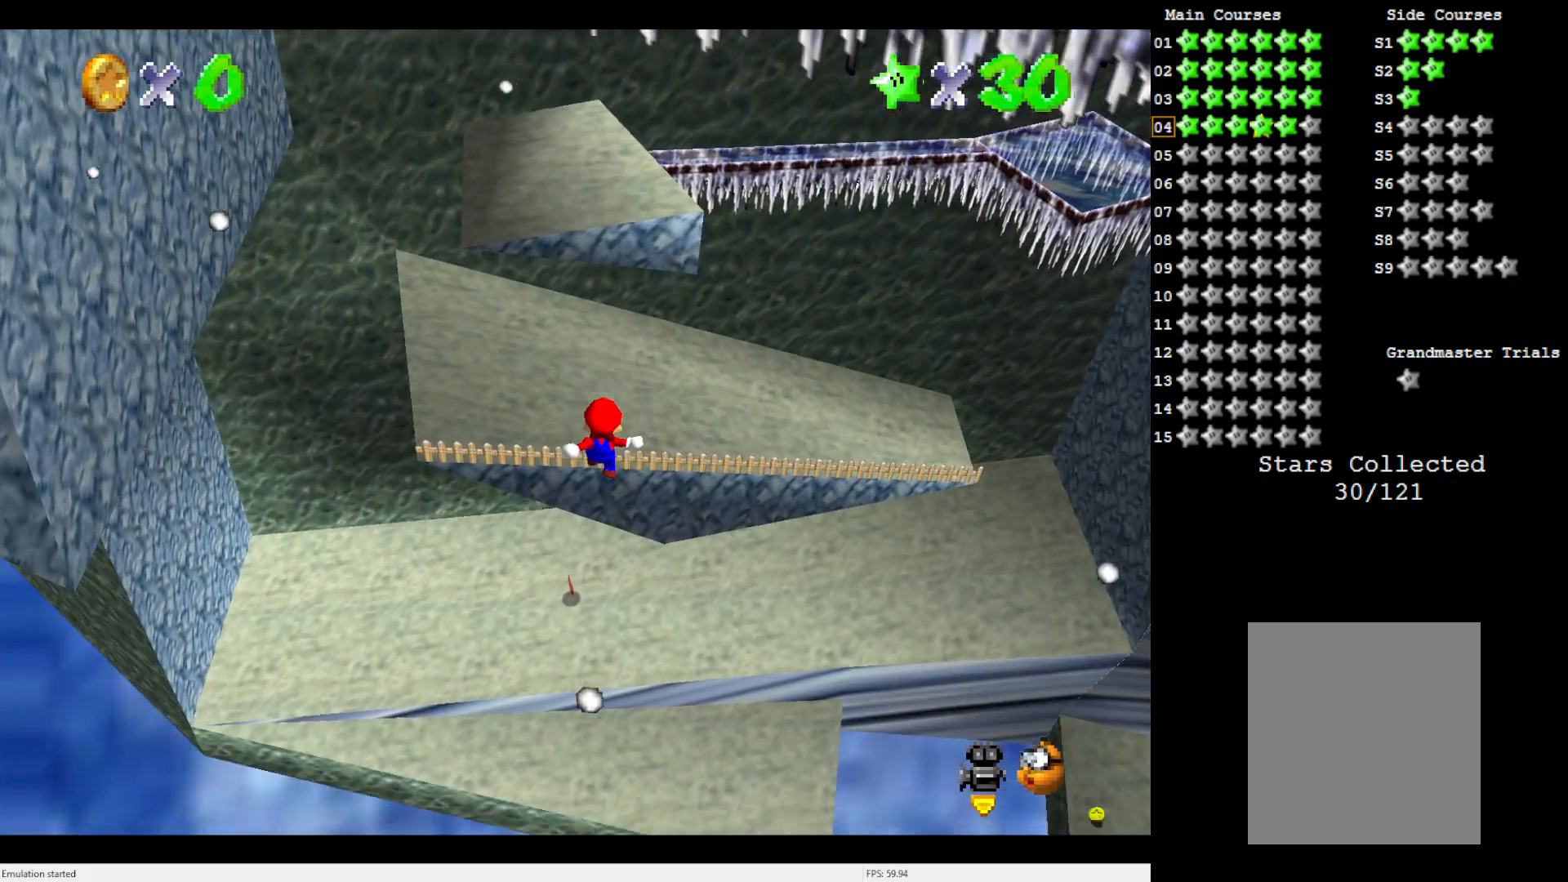
Gameplay with a controller (Nintendo layout); each line is a JSON object with the inputs held at the frame after it. "events" lists button and stick changes between this image and that frame as [ms after this image, input, new state], when the widget could be followed in between. Not read: L3 R3.
{"buttons": ["A"], "left_stick": "up", "events": []}
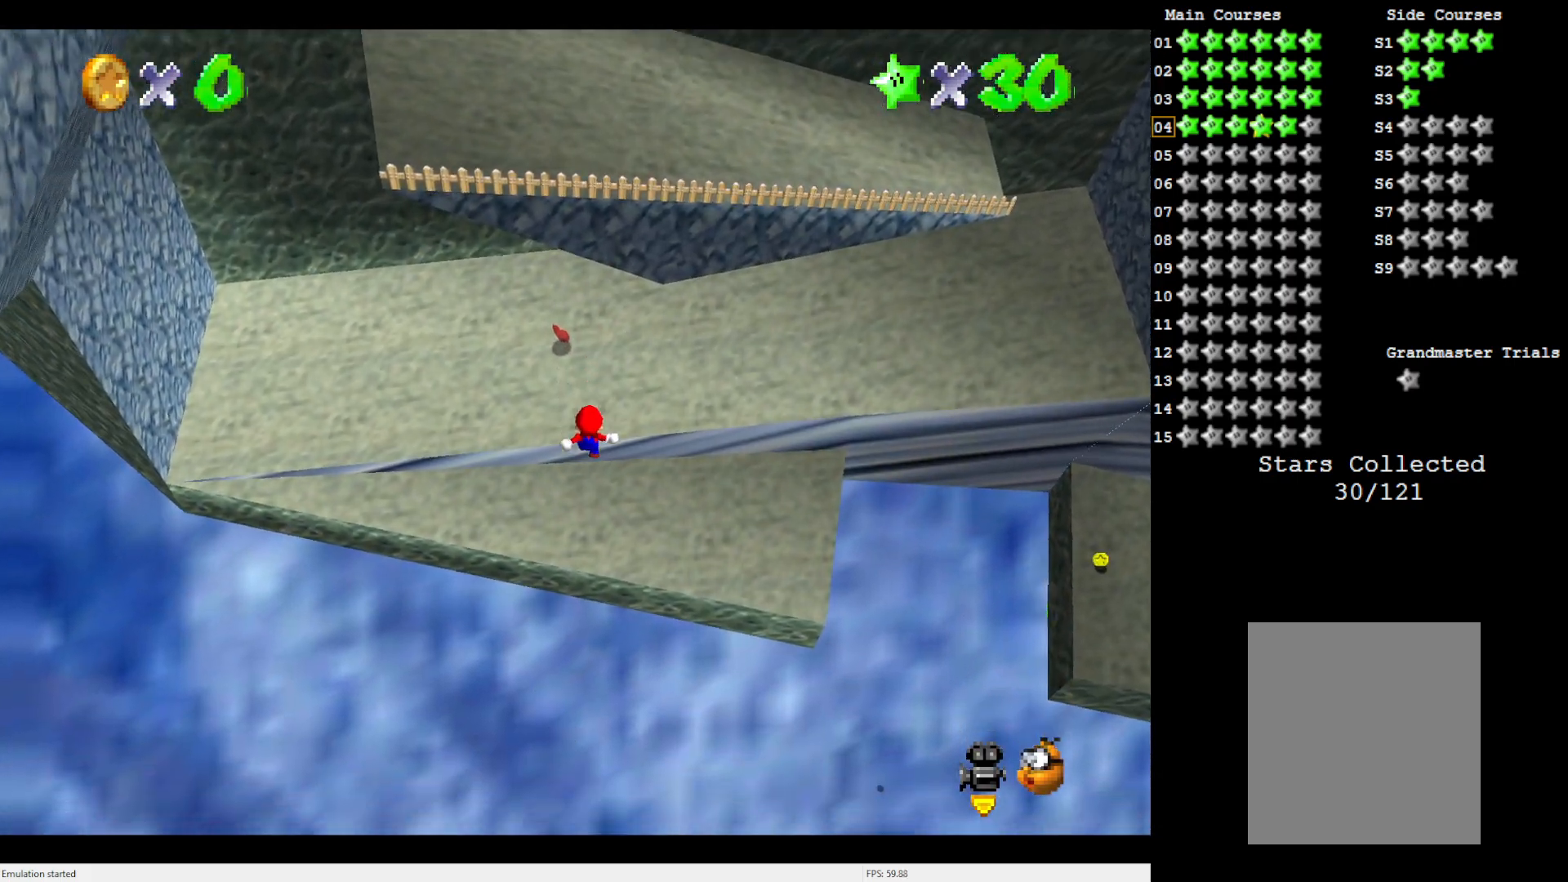
{"buttons": ["A", "B"], "left_stick": "up-right", "events": [[150, "left_stick", "down"], [383, "B", "down"], [383, "left_stick", "right"], [450, "left_stick", "up-right"]]}
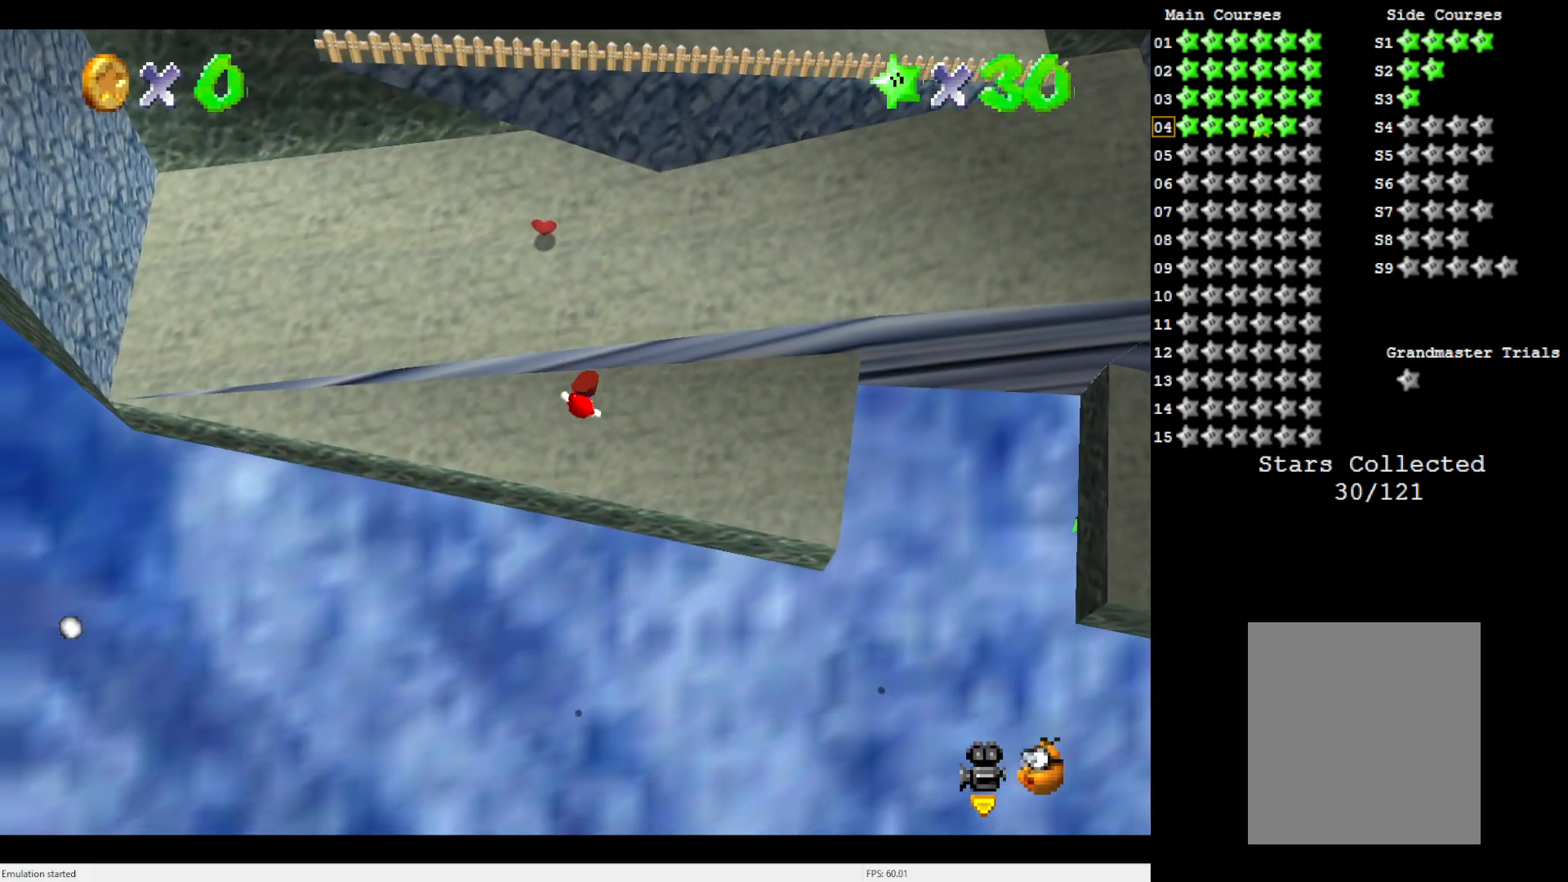
{"buttons": [], "left_stick": "right", "events": [[33, "B", "up"], [67, "A", "up"], [250, "left_stick", "right"]]}
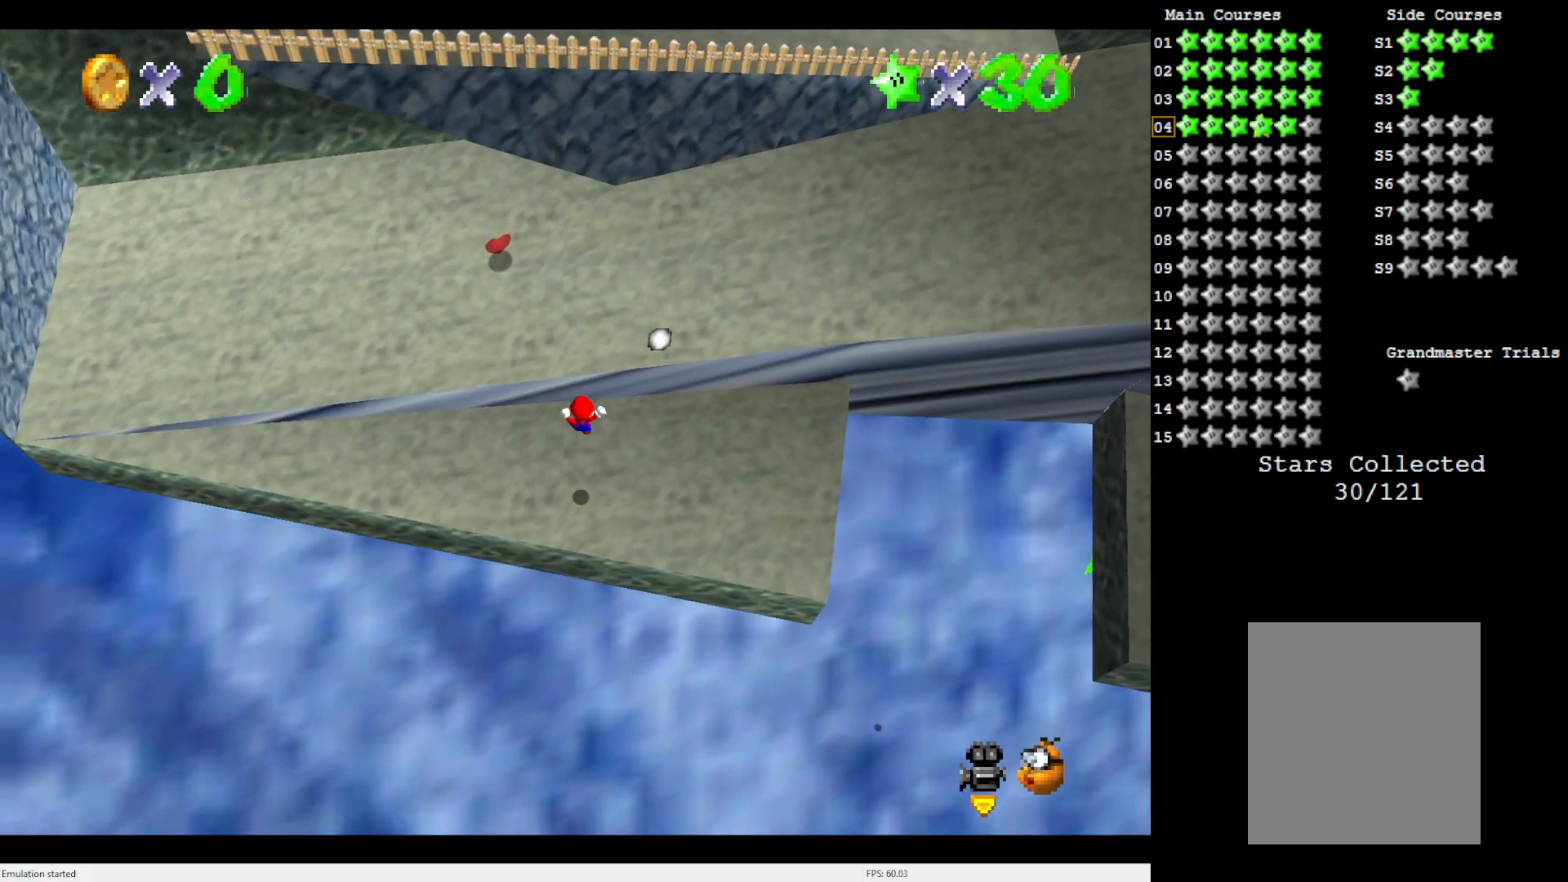
{"buttons": [], "left_stick": "right", "events": [[67, "left_stick", "center"], [217, "left_stick", "right"]]}
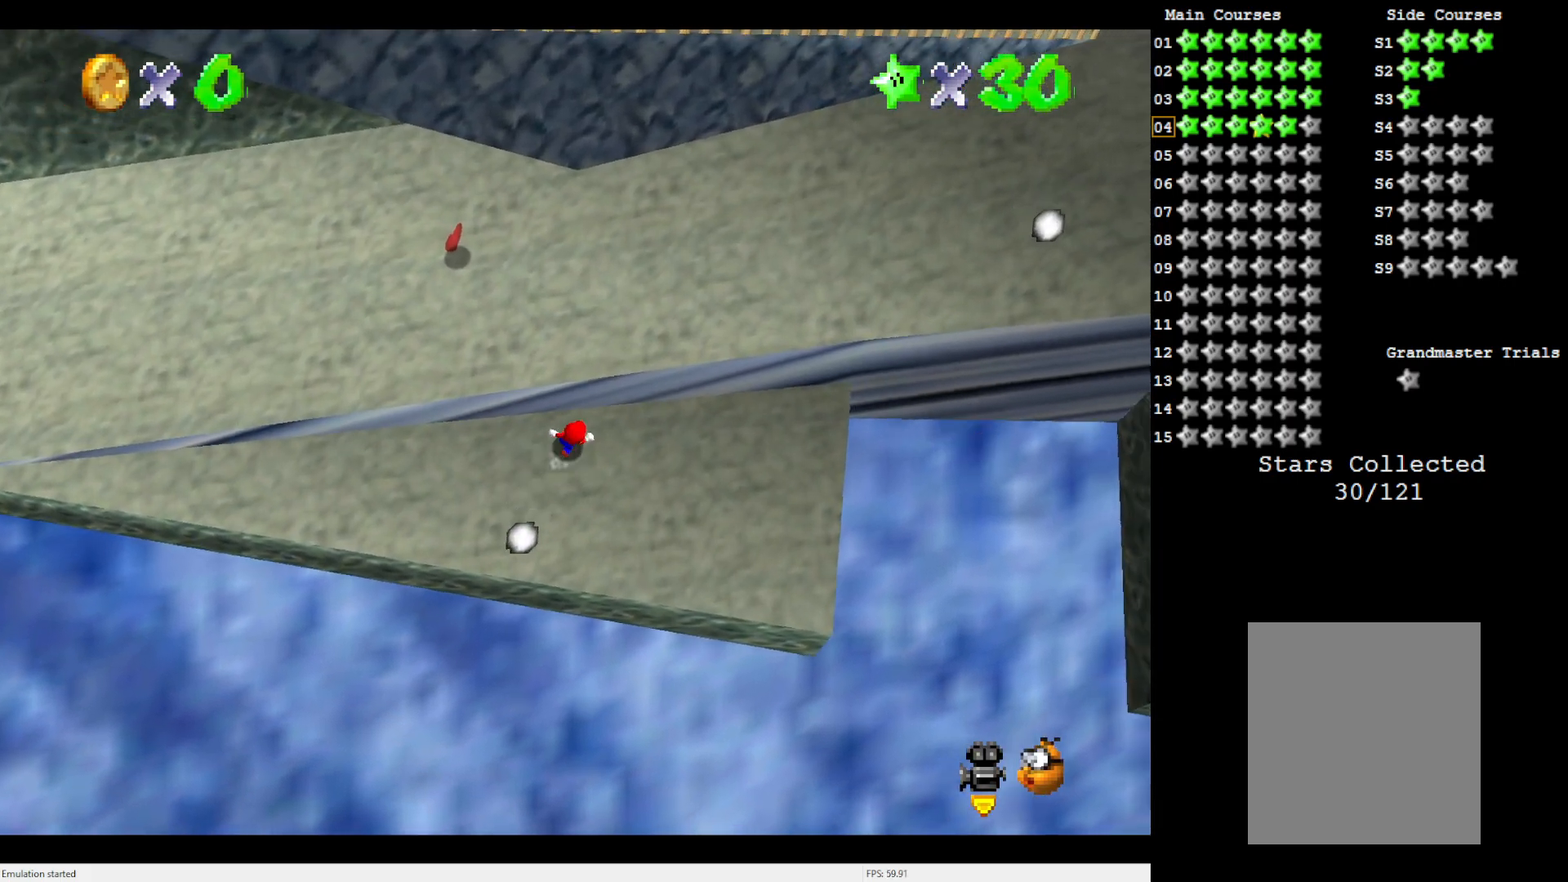
{"buttons": [], "left_stick": "right", "events": []}
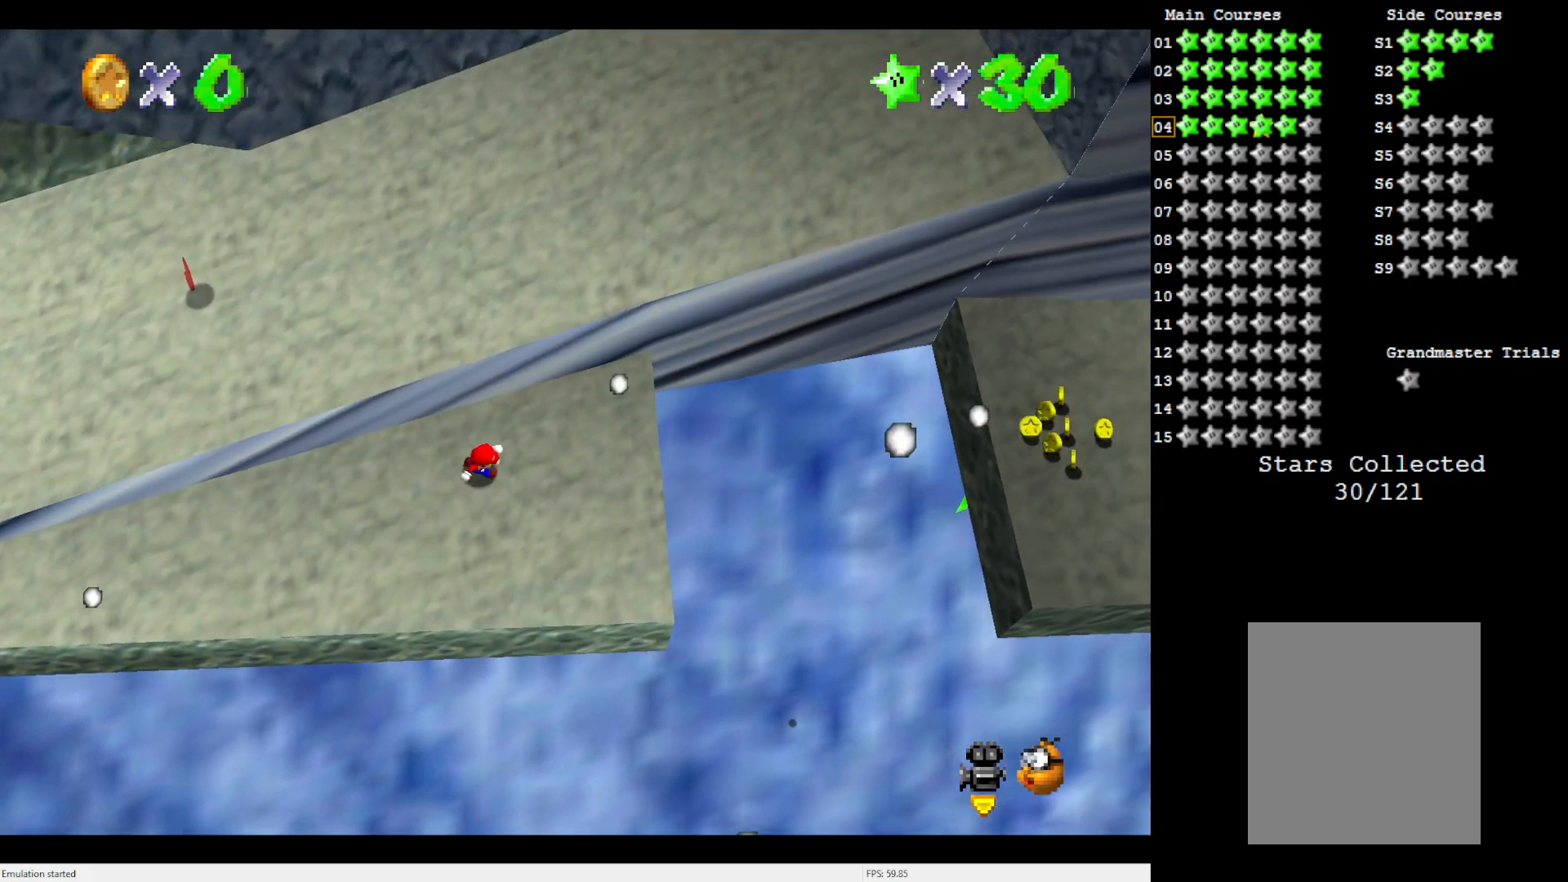
{"buttons": [], "left_stick": "center", "events": [[183, "left_stick", "center"]]}
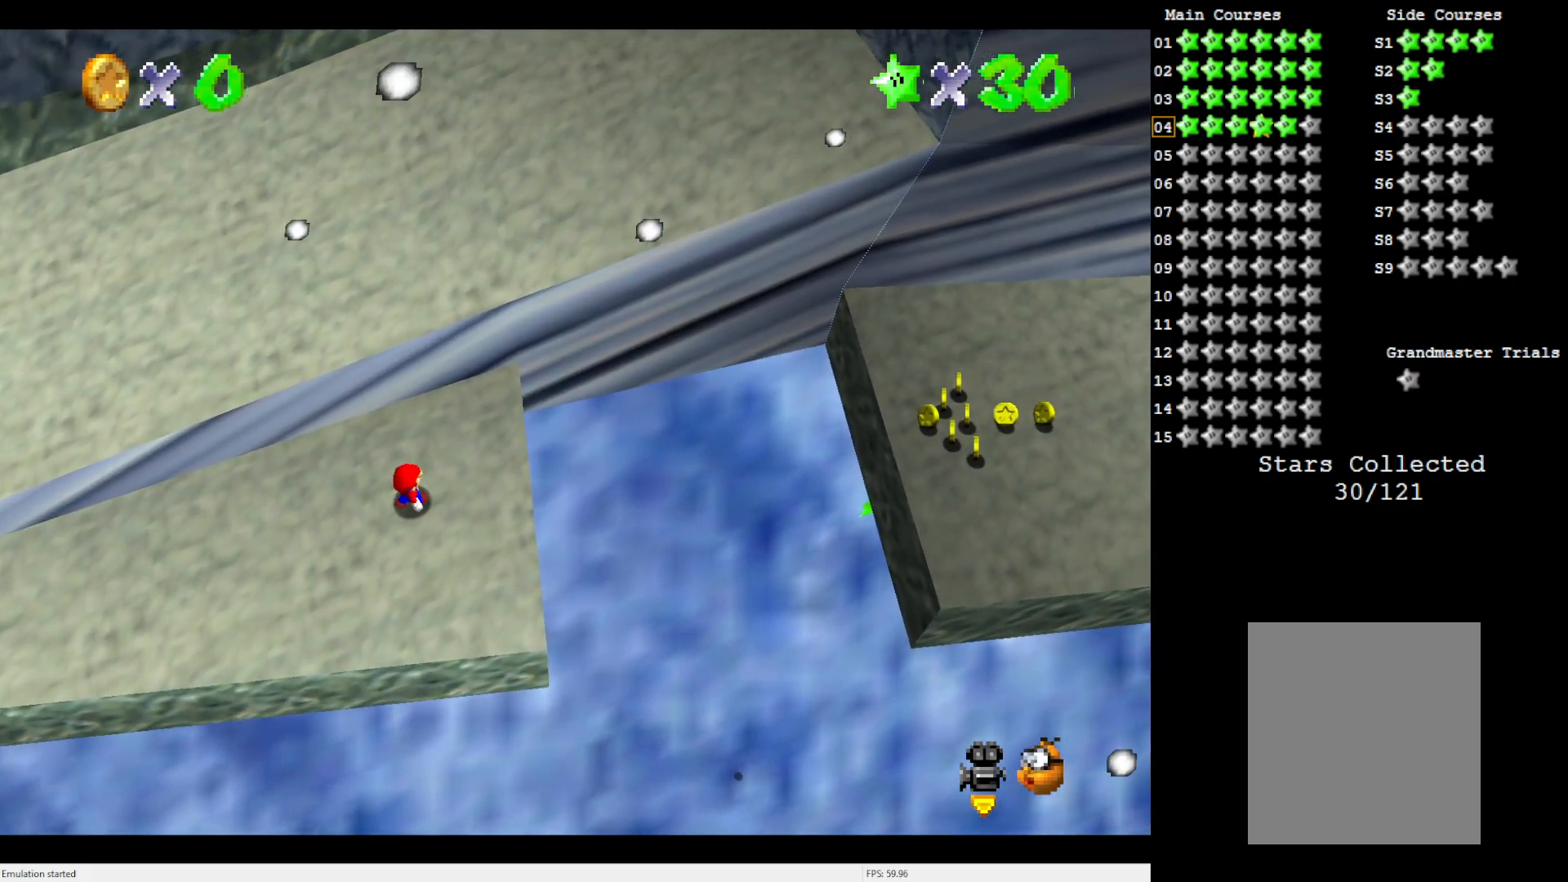
{"buttons": [], "left_stick": "right", "events": [[333, "A", "down"], [400, "left_stick", "right"], [450, "A", "up"]]}
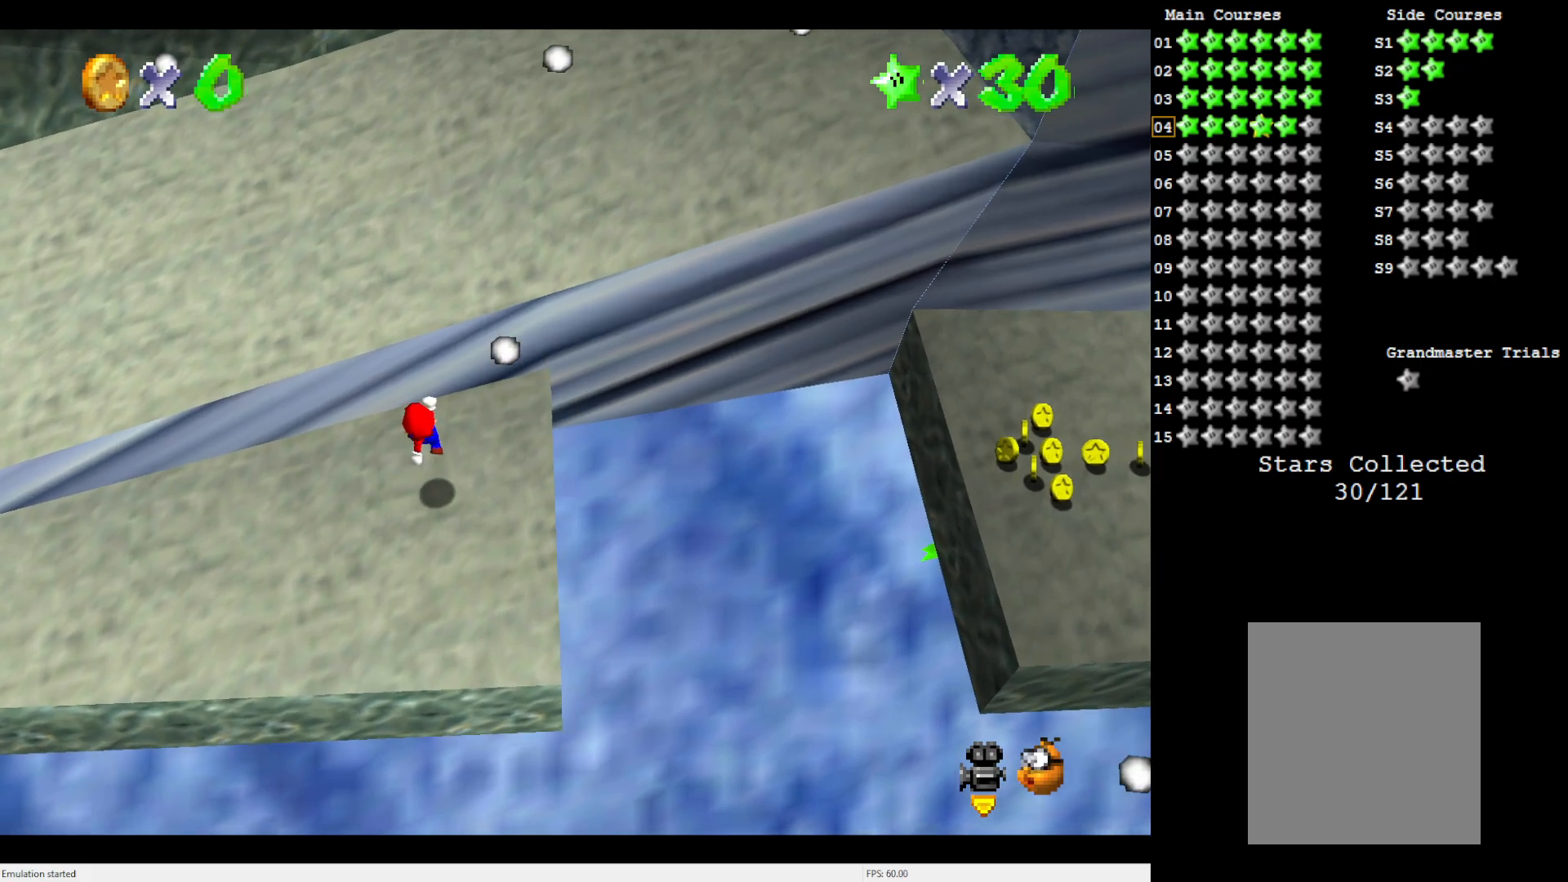
{"buttons": ["A"], "left_stick": "right", "events": [[433, "left_stick", "center"], [467, "A", "down"], [500, "left_stick", "right"]]}
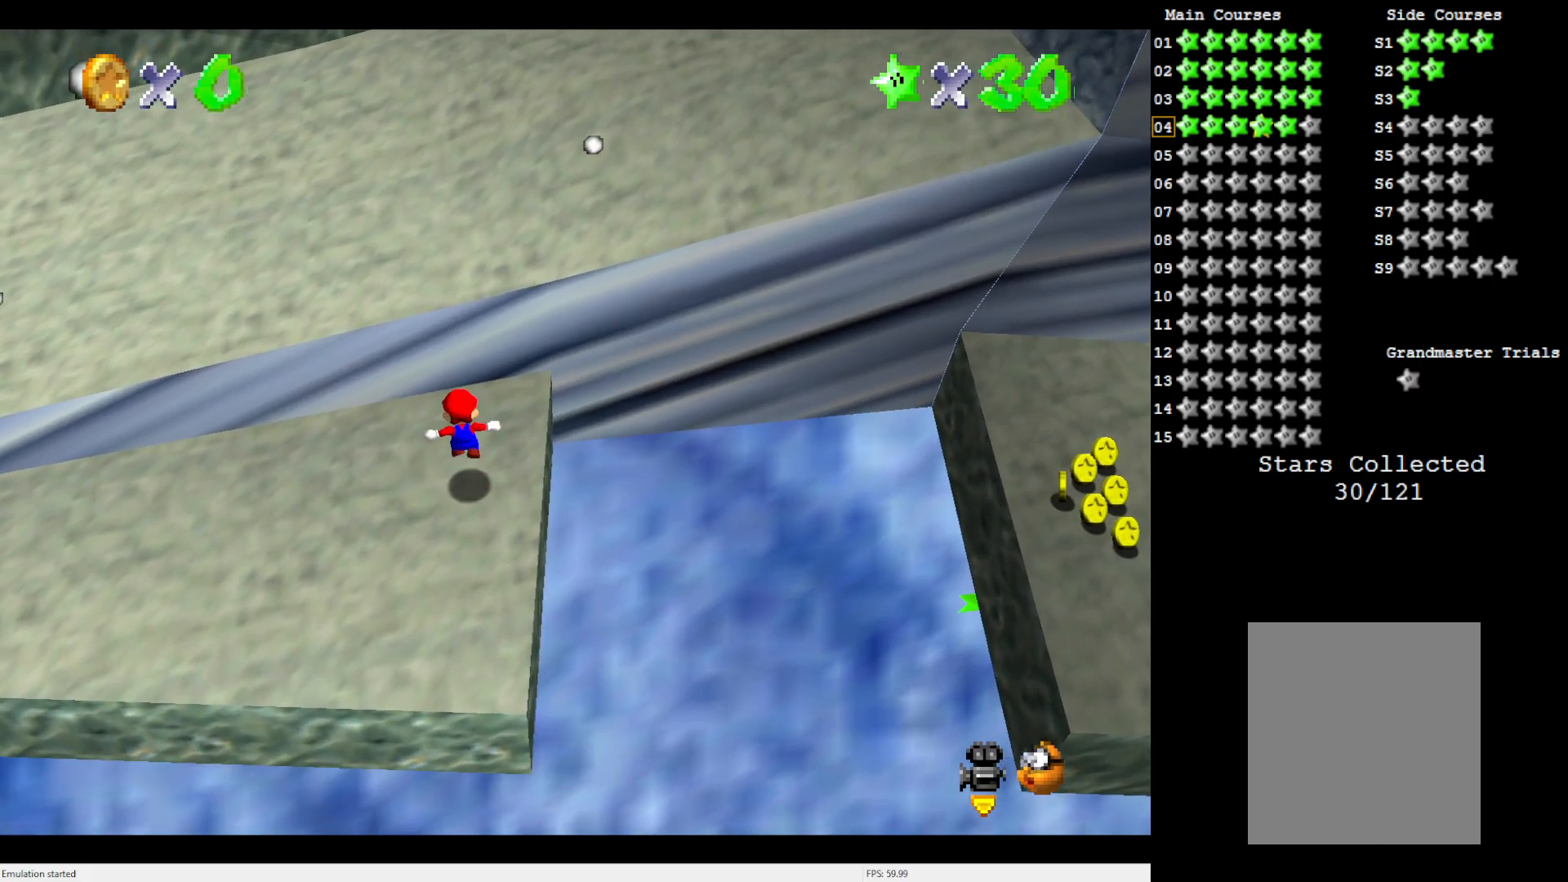
{"buttons": ["A"], "left_stick": "right", "events": []}
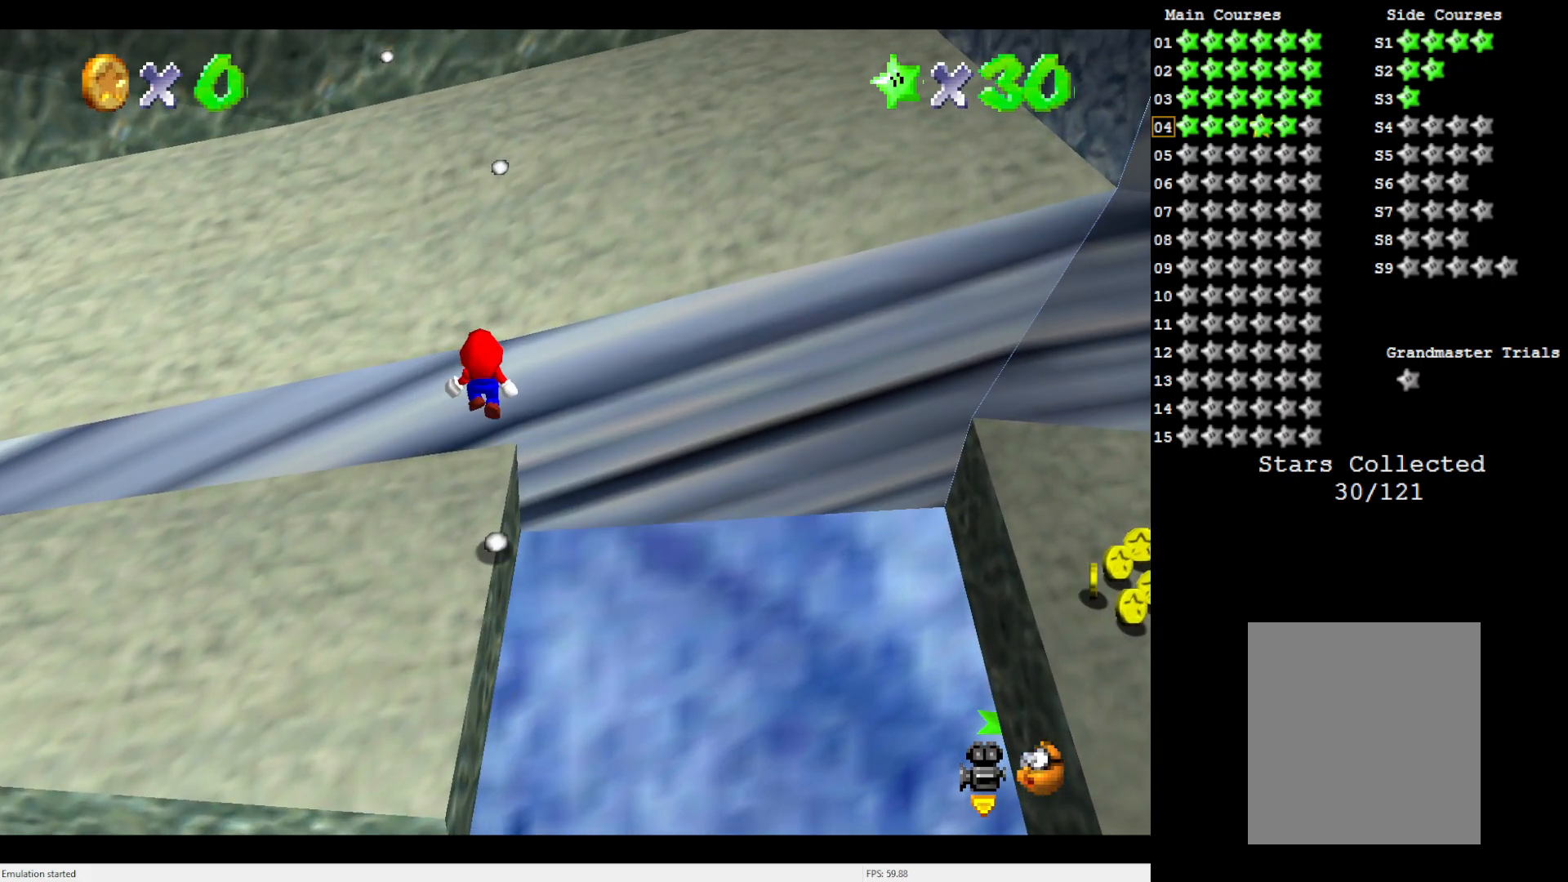
{"buttons": [], "left_stick": "left", "events": [[233, "left_stick", "center"], [300, "left_stick", "left"], [333, "A", "up"]]}
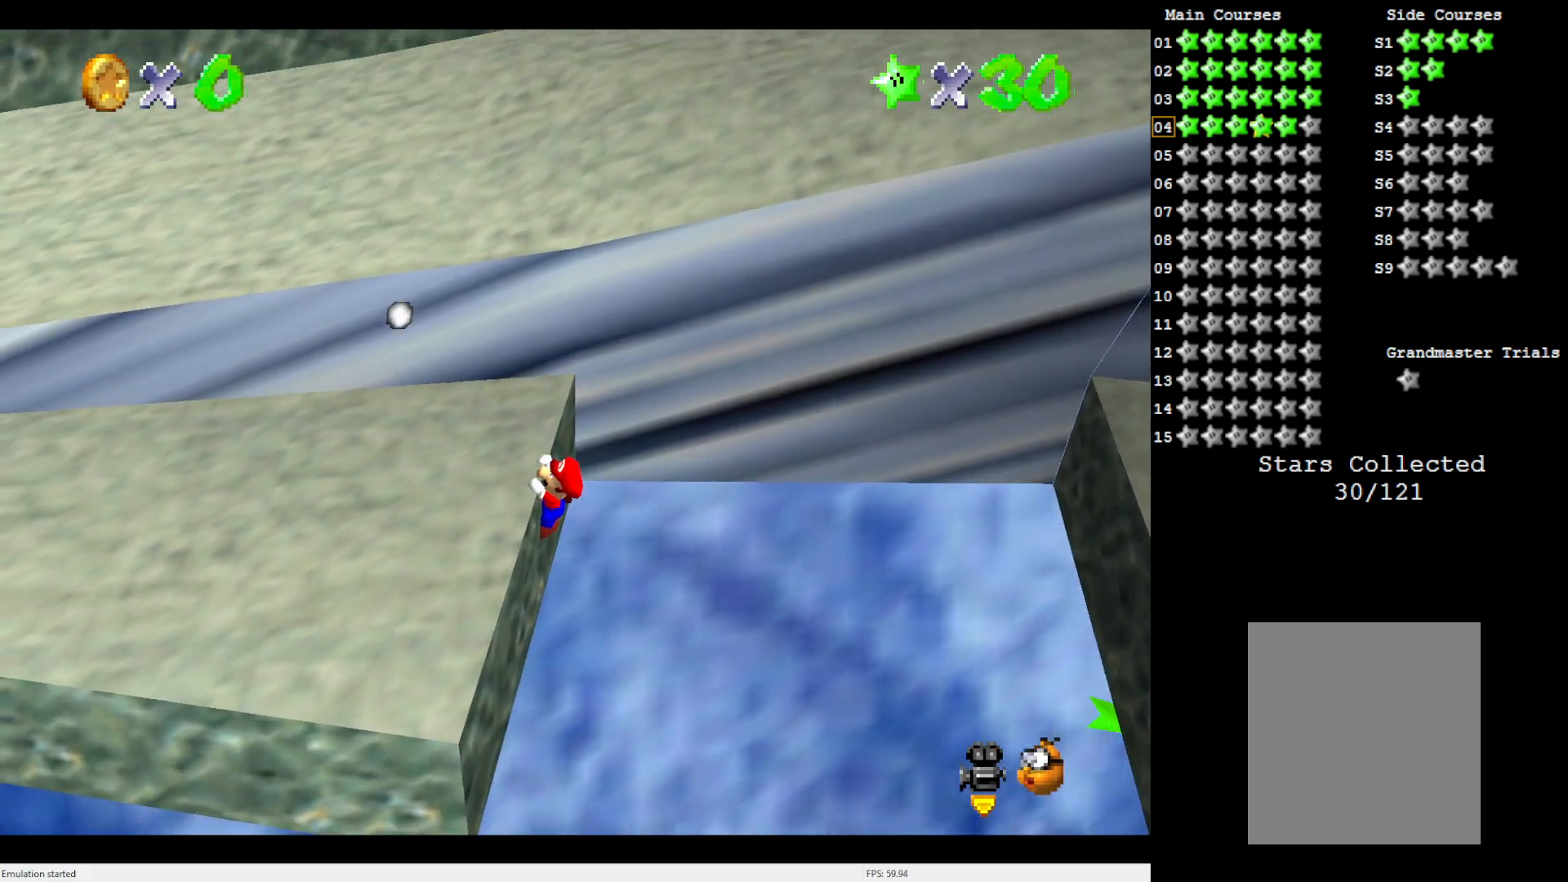
{"buttons": ["C_LEFT"], "left_stick": "center", "events": [[33, "A", "down"], [33, "left_stick", "center"], [133, "A", "up"], [233, "DPAD_UP", "down"], [400, "DPAD_UP", "up"], [417, "C_LEFT", "down"]]}
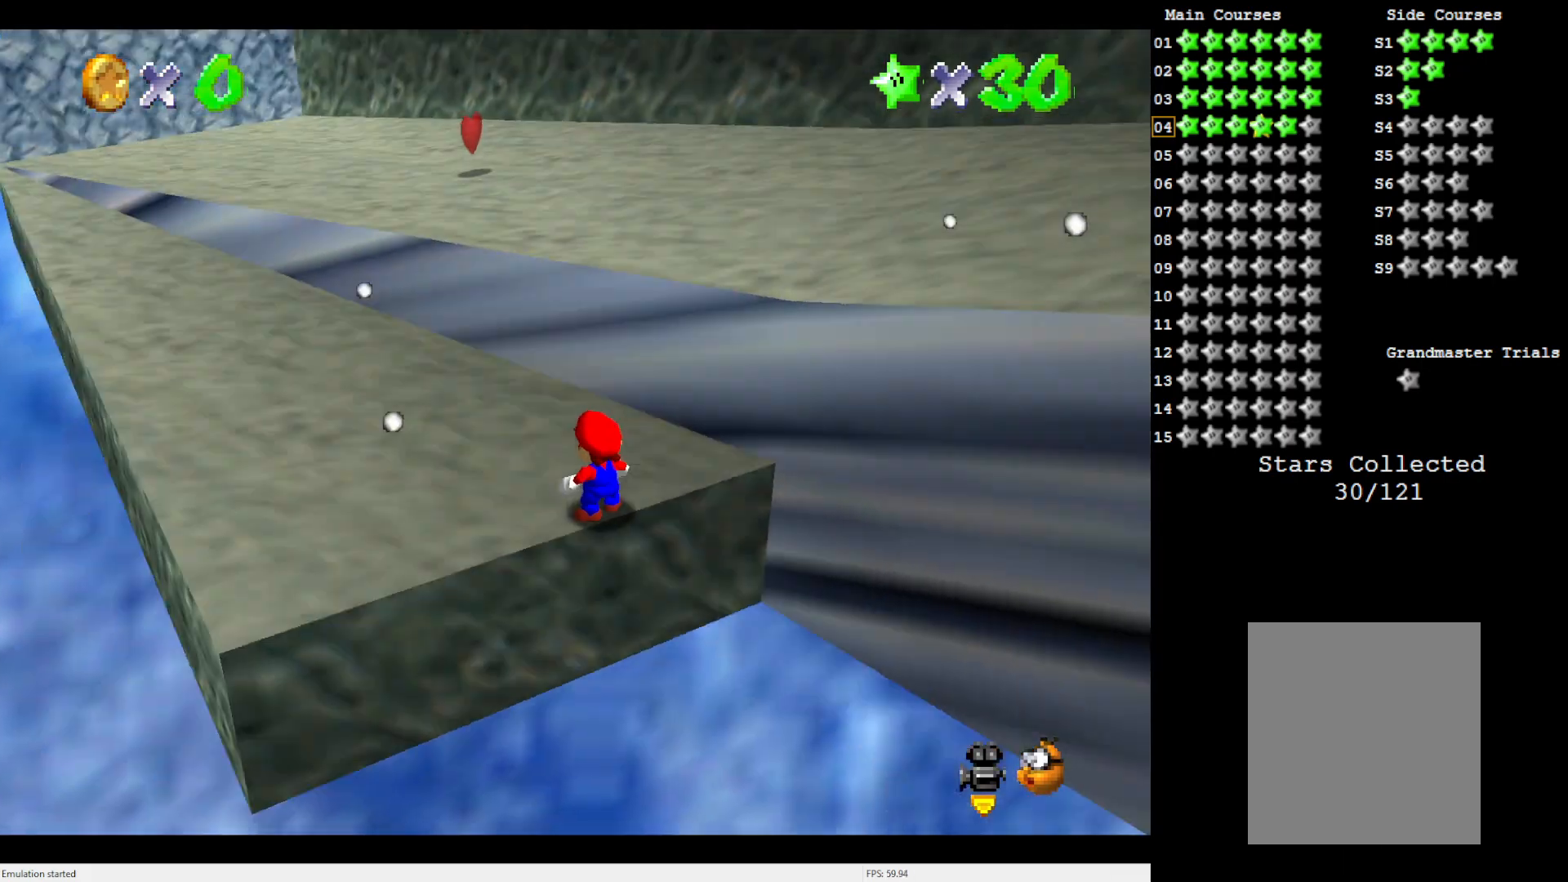
{"buttons": [], "left_stick": "center", "events": [[33, "C_LEFT", "up"], [100, "C_LEFT", "down"], [200, "C_LEFT", "up"], [267, "C_LEFT", "down"], [367, "C_LEFT", "up"]]}
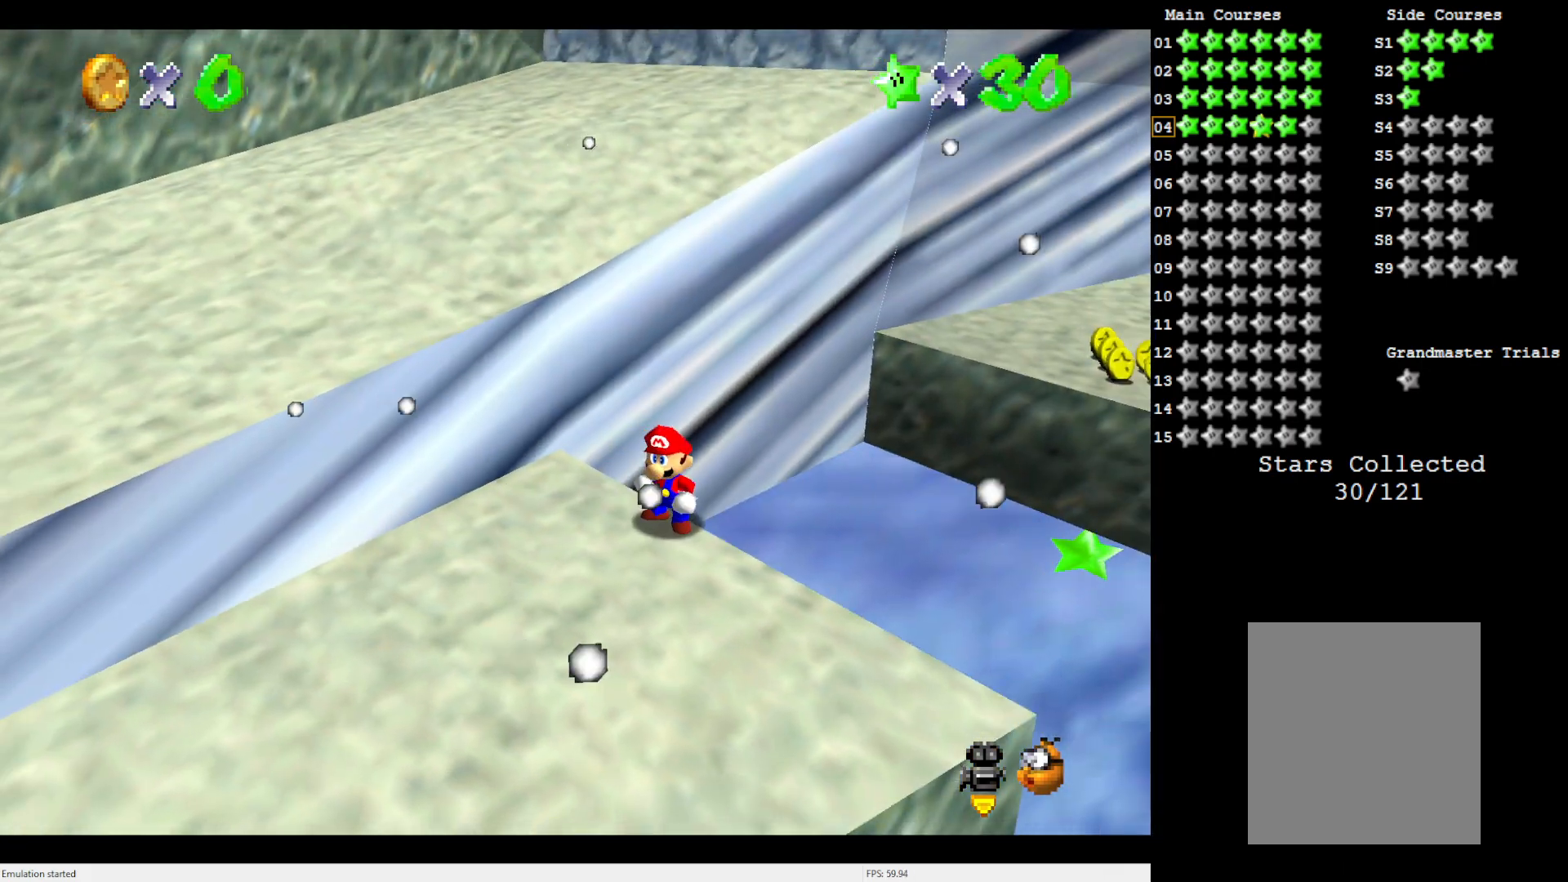
{"buttons": [], "left_stick": "down", "events": [[133, "C_LEFT", "down"], [200, "left_stick", "down"], [233, "C_LEFT", "up"]]}
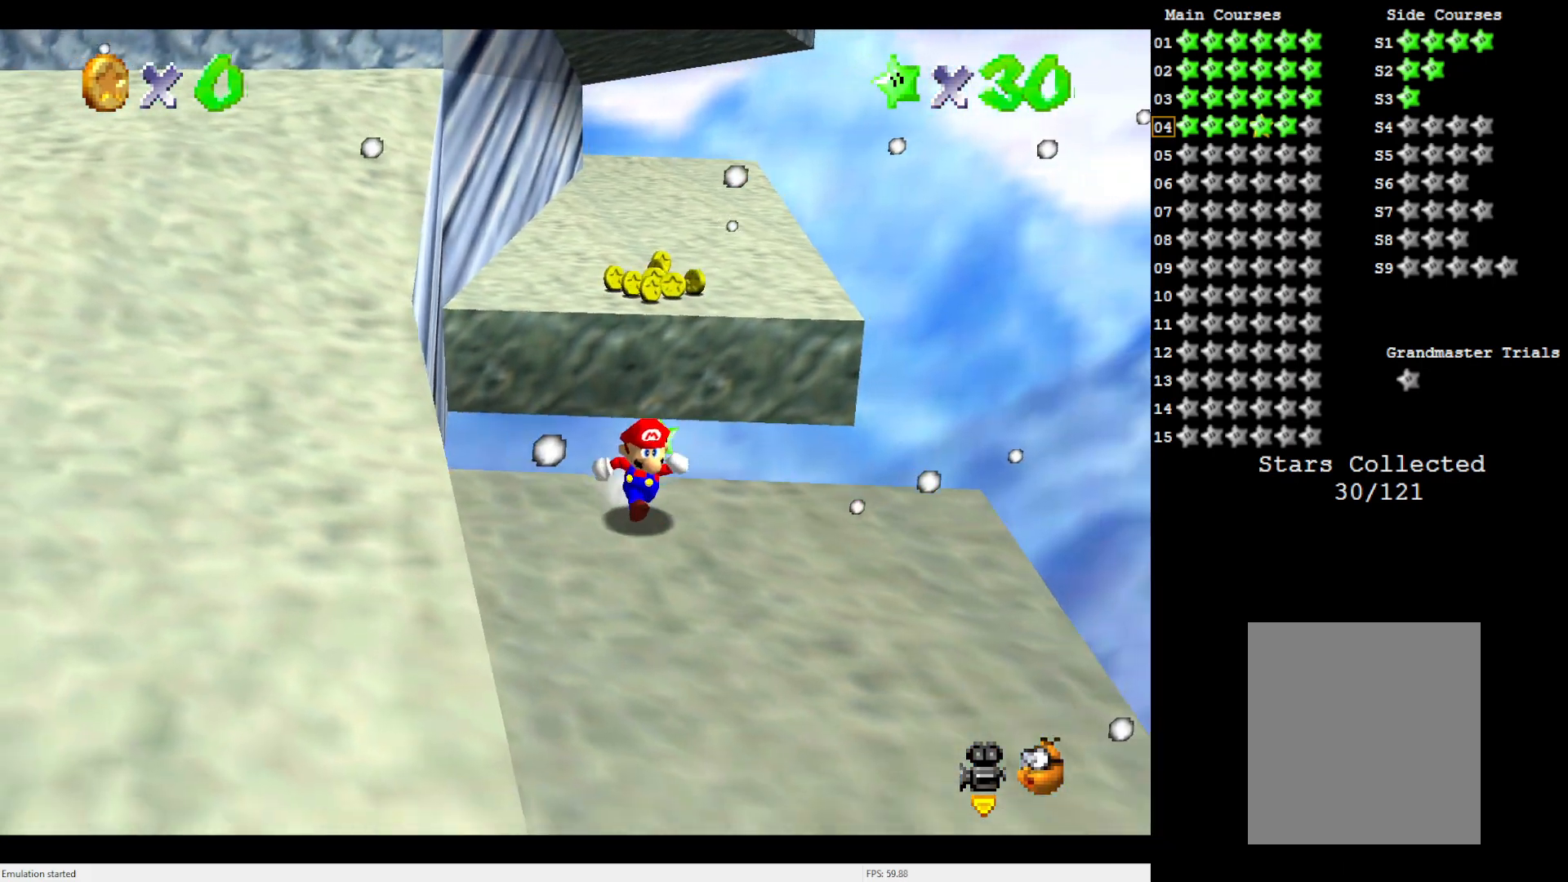
{"buttons": [], "left_stick": "center", "events": [[117, "left_stick", "center"], [300, "left_stick", "down-right"], [400, "left_stick", "center"]]}
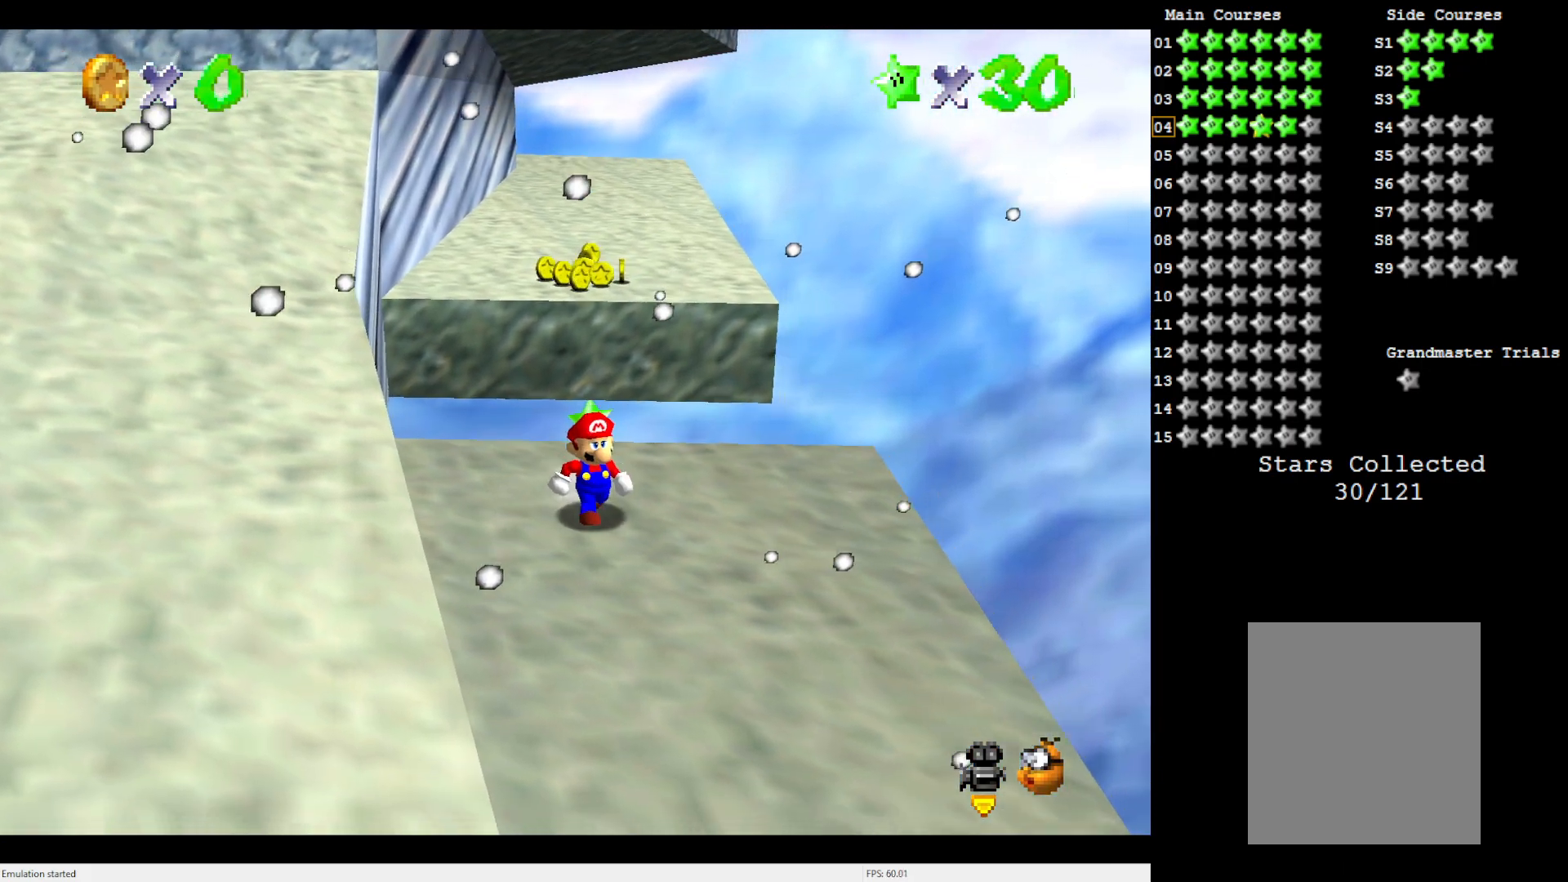
{"buttons": [], "left_stick": "up", "events": [[400, "left_stick", "up"]]}
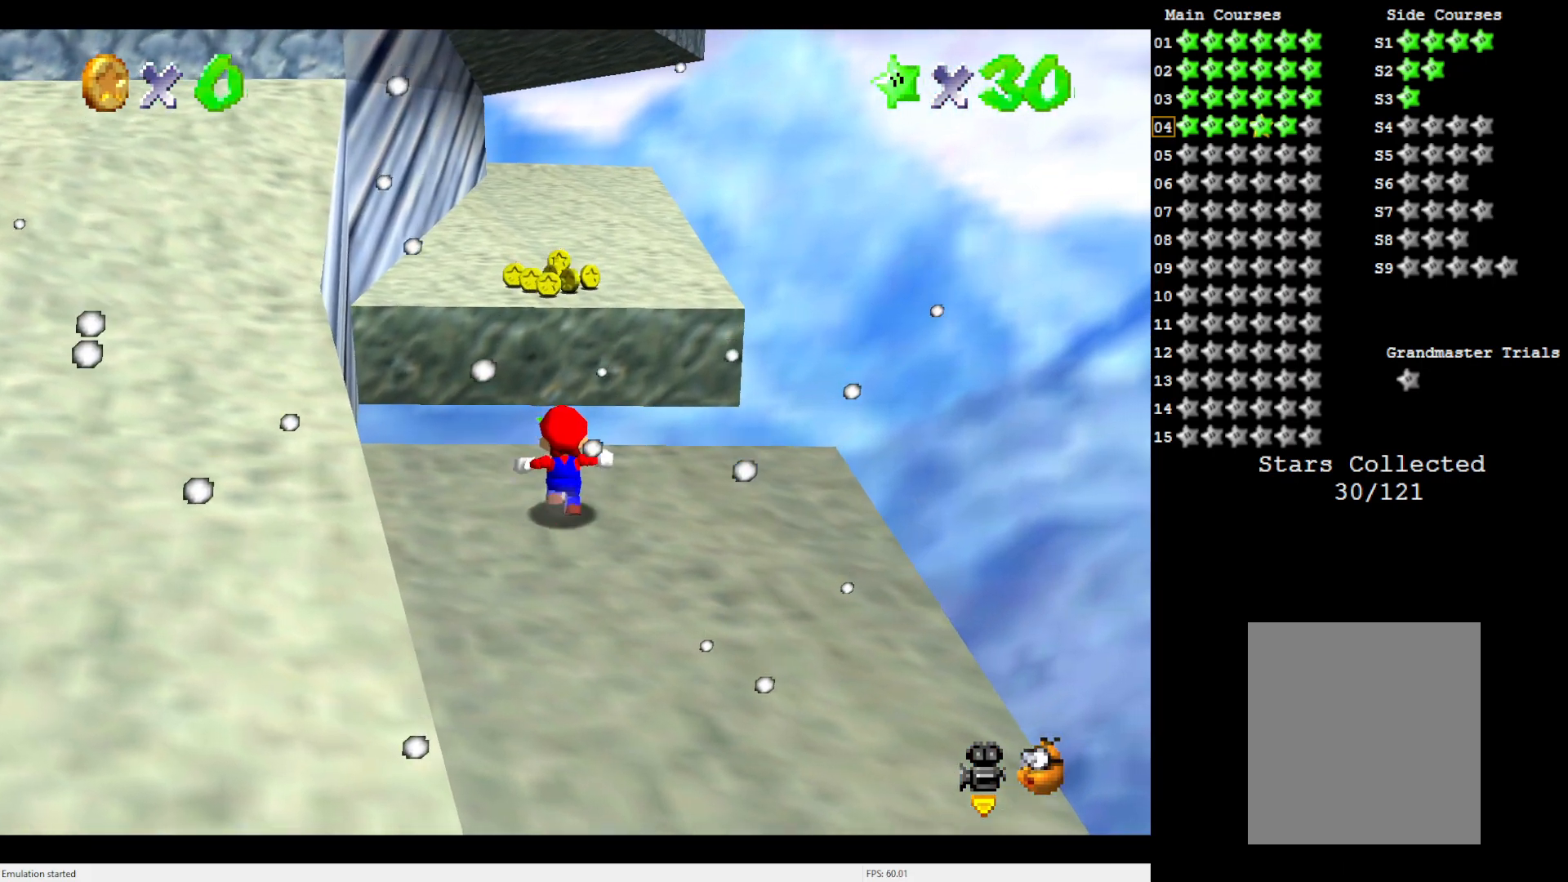
{"buttons": ["Z"], "left_stick": "up", "events": [[200, "Z", "down"], [233, "A", "down"], [300, "A", "up"]]}
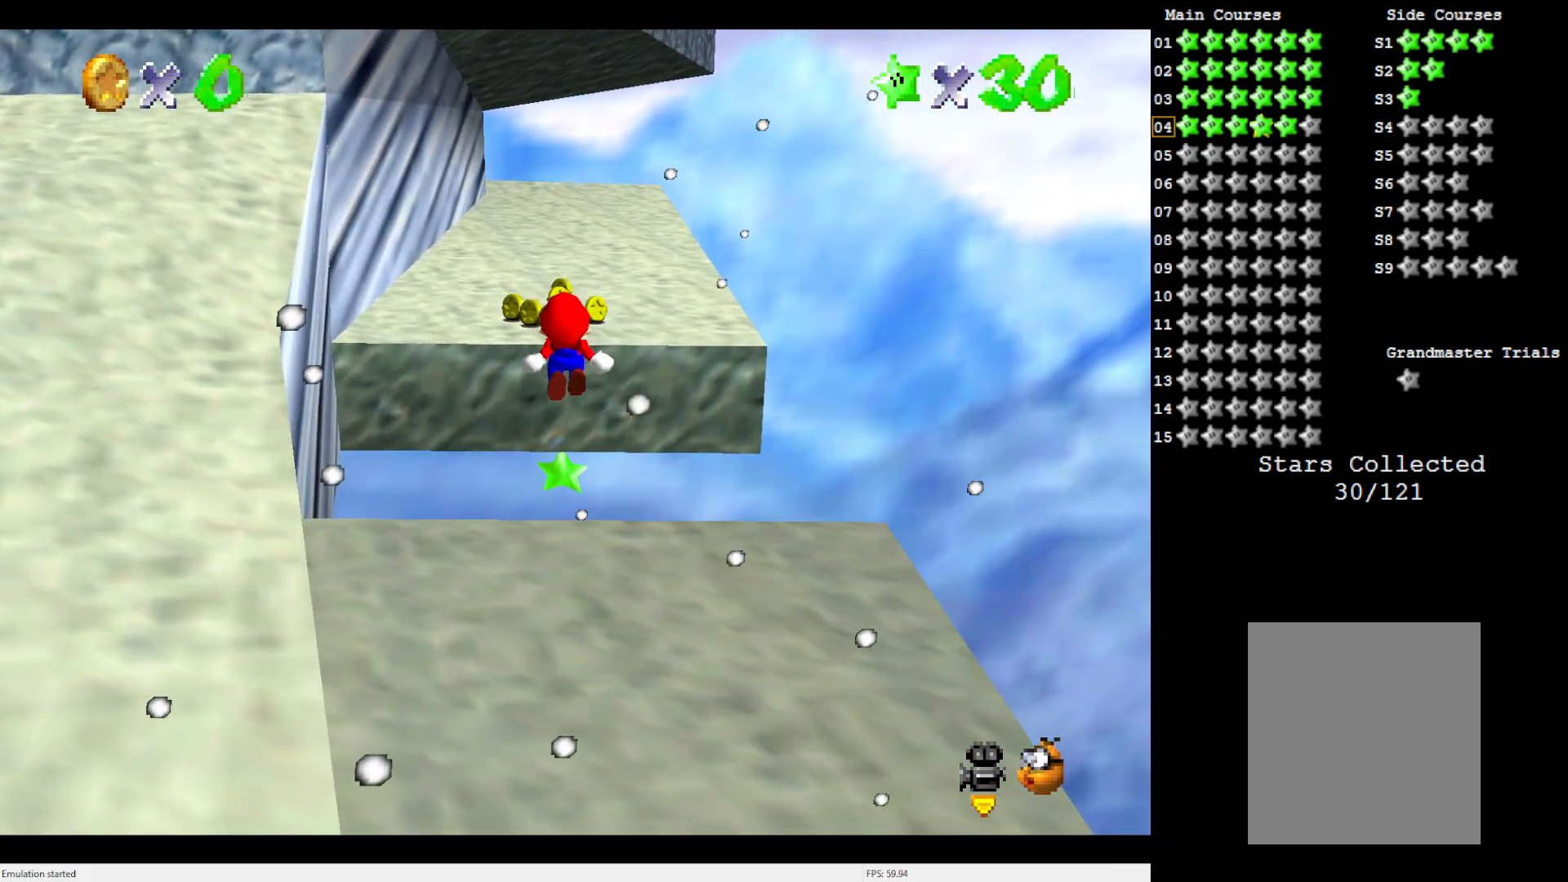
{"buttons": [], "left_stick": "up", "events": [[33, "Z", "up"], [100, "left_stick", "center"], [500, "left_stick", "up"]]}
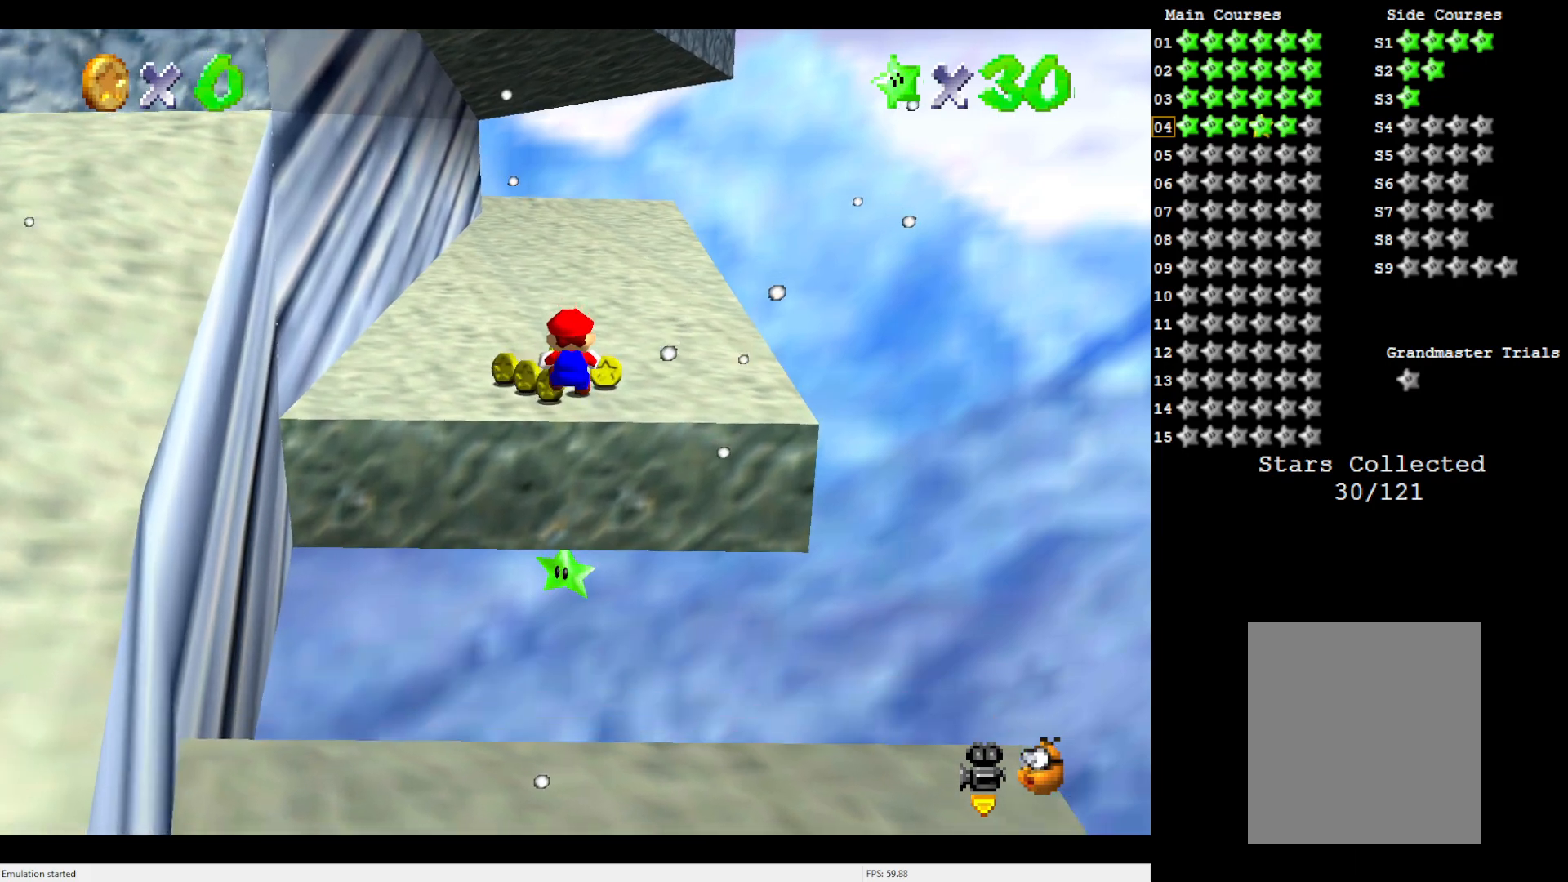
{"buttons": ["A"], "left_stick": "center", "events": [[167, "C_RIGHT", "down"], [233, "left_stick", "up-right"], [267, "C_RIGHT", "up"], [400, "left_stick", "center"], [500, "A", "down"]]}
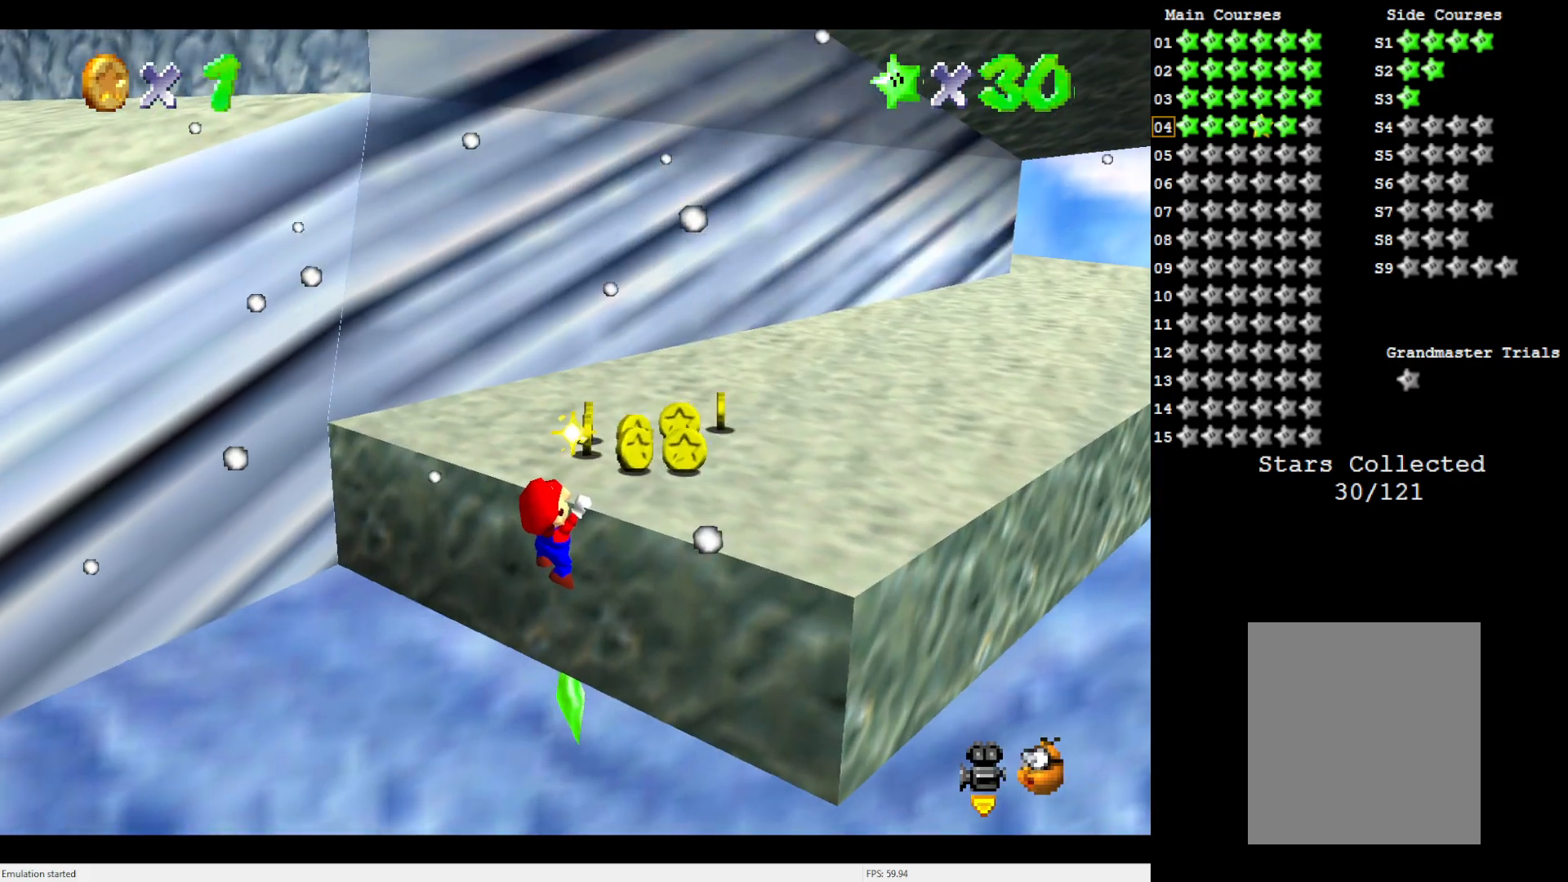
{"buttons": ["C_RIGHT"], "left_stick": "center", "events": [[100, "A", "up"], [500, "C_RIGHT", "down"]]}
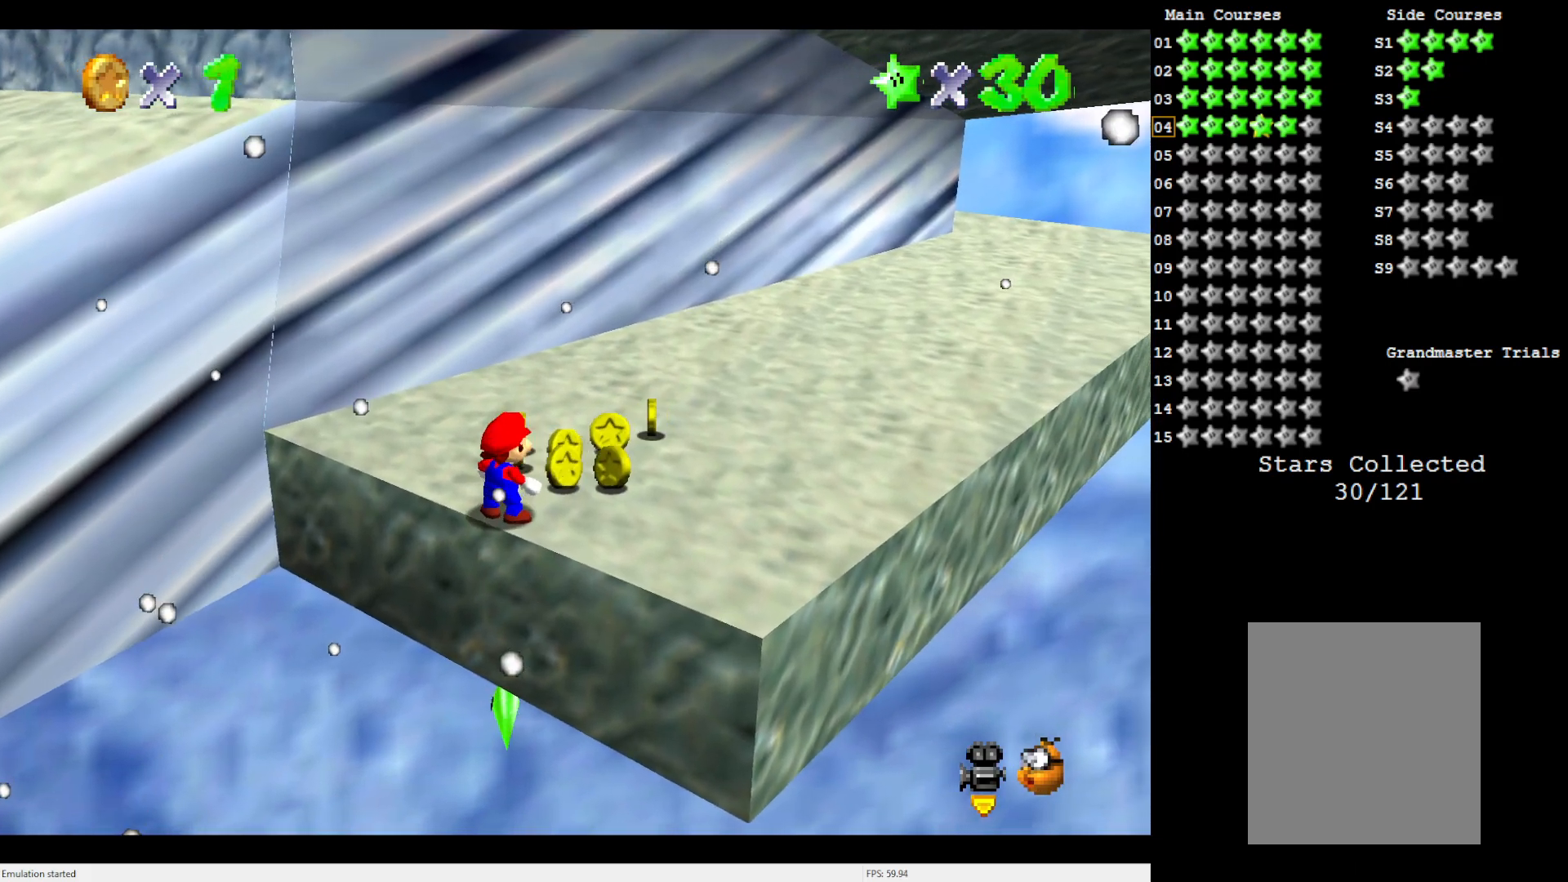
{"buttons": [], "left_stick": "right", "events": [[67, "C_RIGHT", "up"], [333, "A", "down"], [433, "left_stick", "right"], [467, "A", "up"]]}
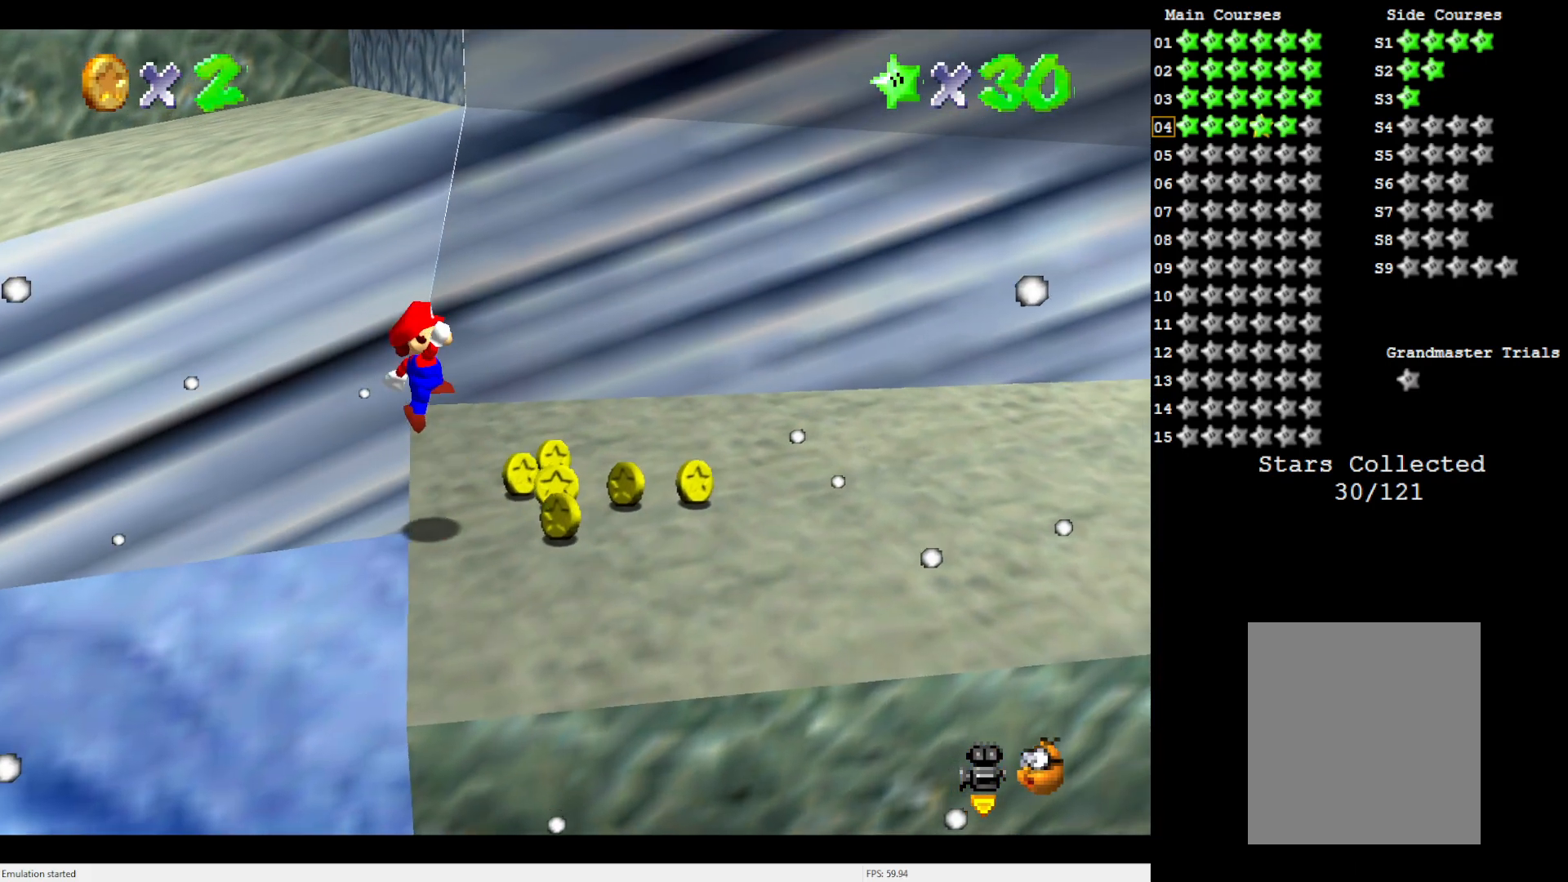
{"buttons": [], "left_stick": "center", "events": [[417, "left_stick", "center"]]}
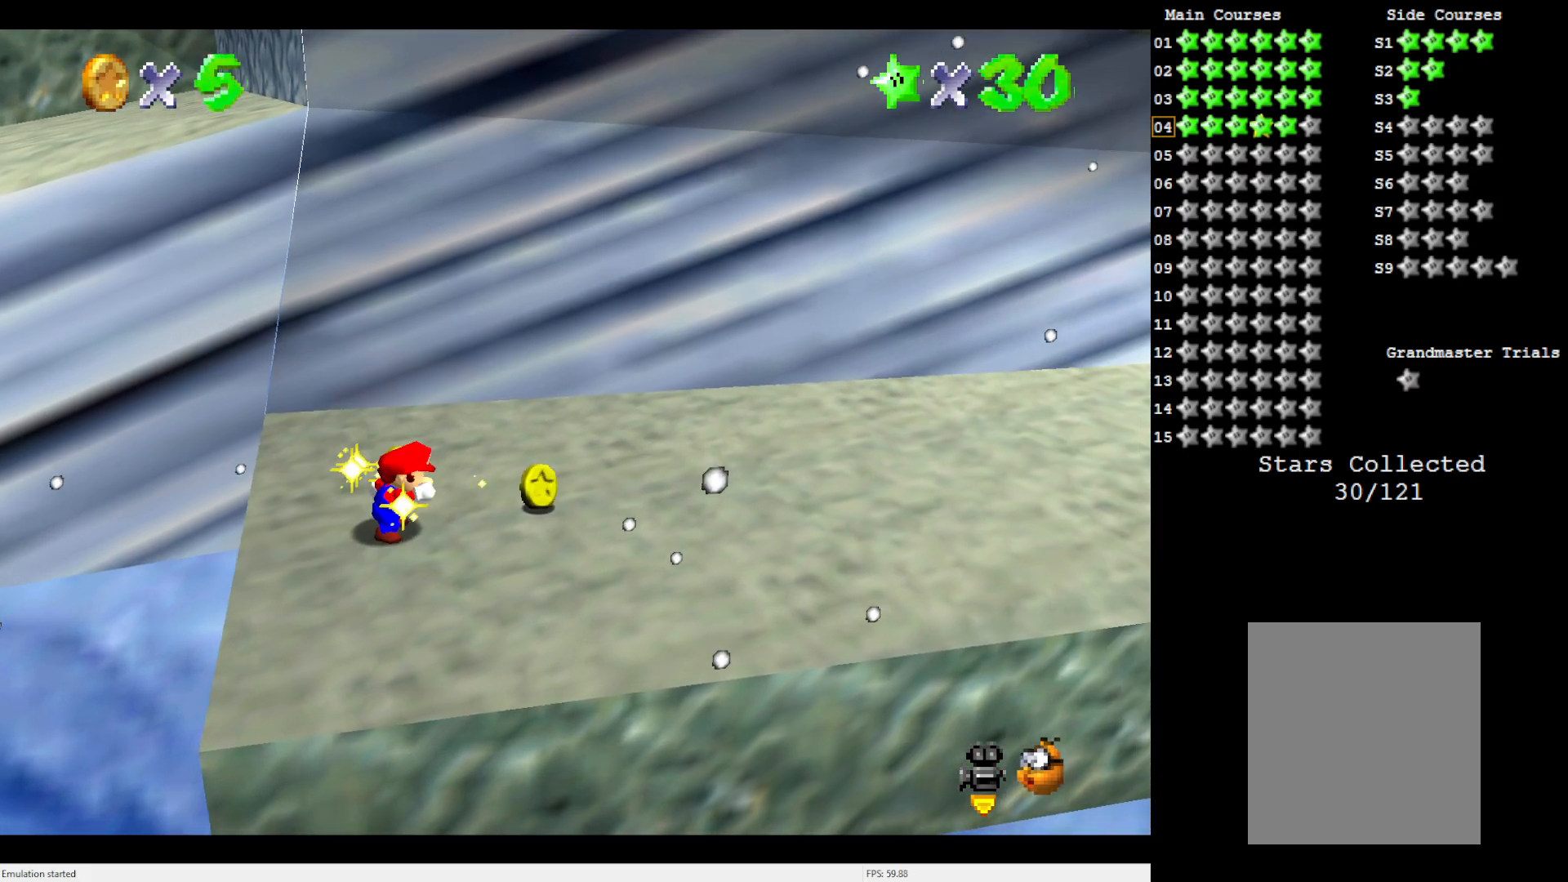
{"buttons": [], "left_stick": "left", "events": [[300, "A", "down"], [417, "A", "up"], [417, "left_stick", "left"]]}
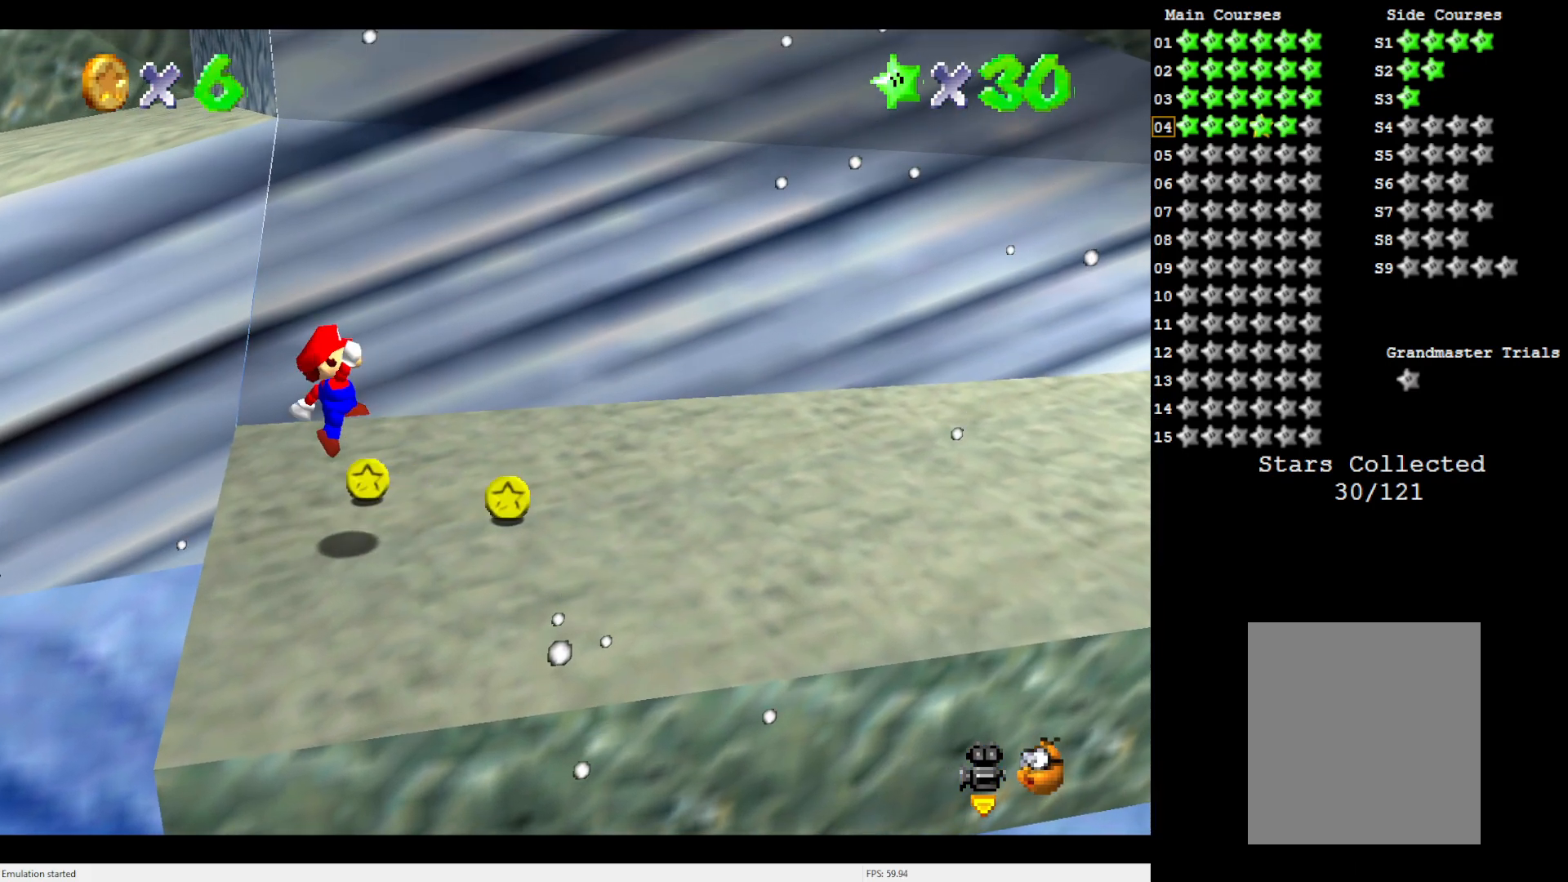
{"buttons": ["A"], "left_stick": "left", "events": [[367, "A", "down"]]}
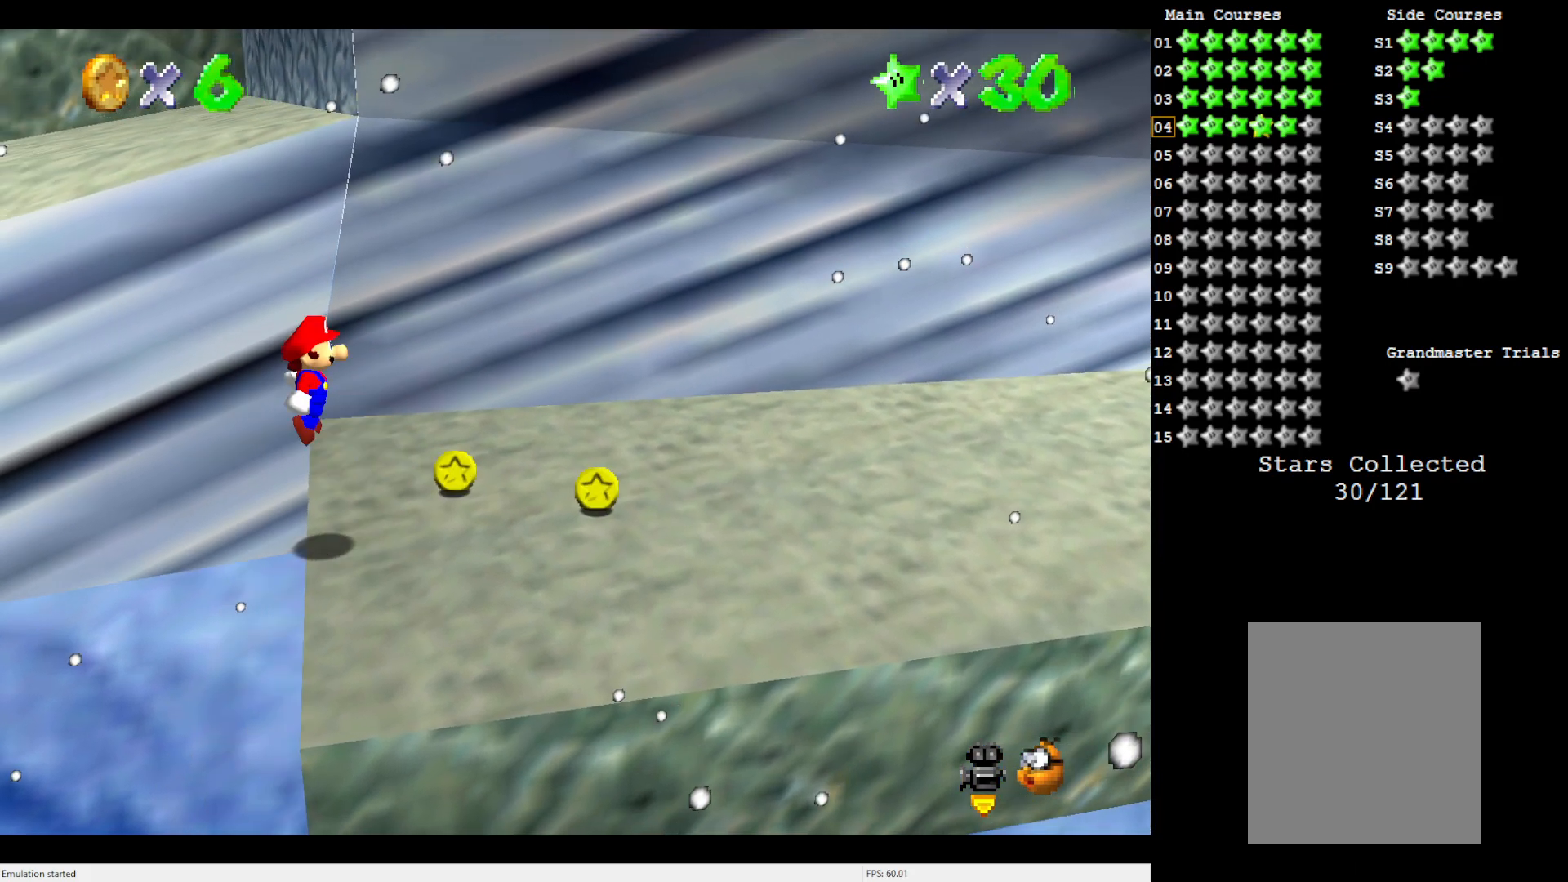
{"buttons": ["A"], "left_stick": "right", "events": [[267, "left_stick", "center"], [333, "left_stick", "right"]]}
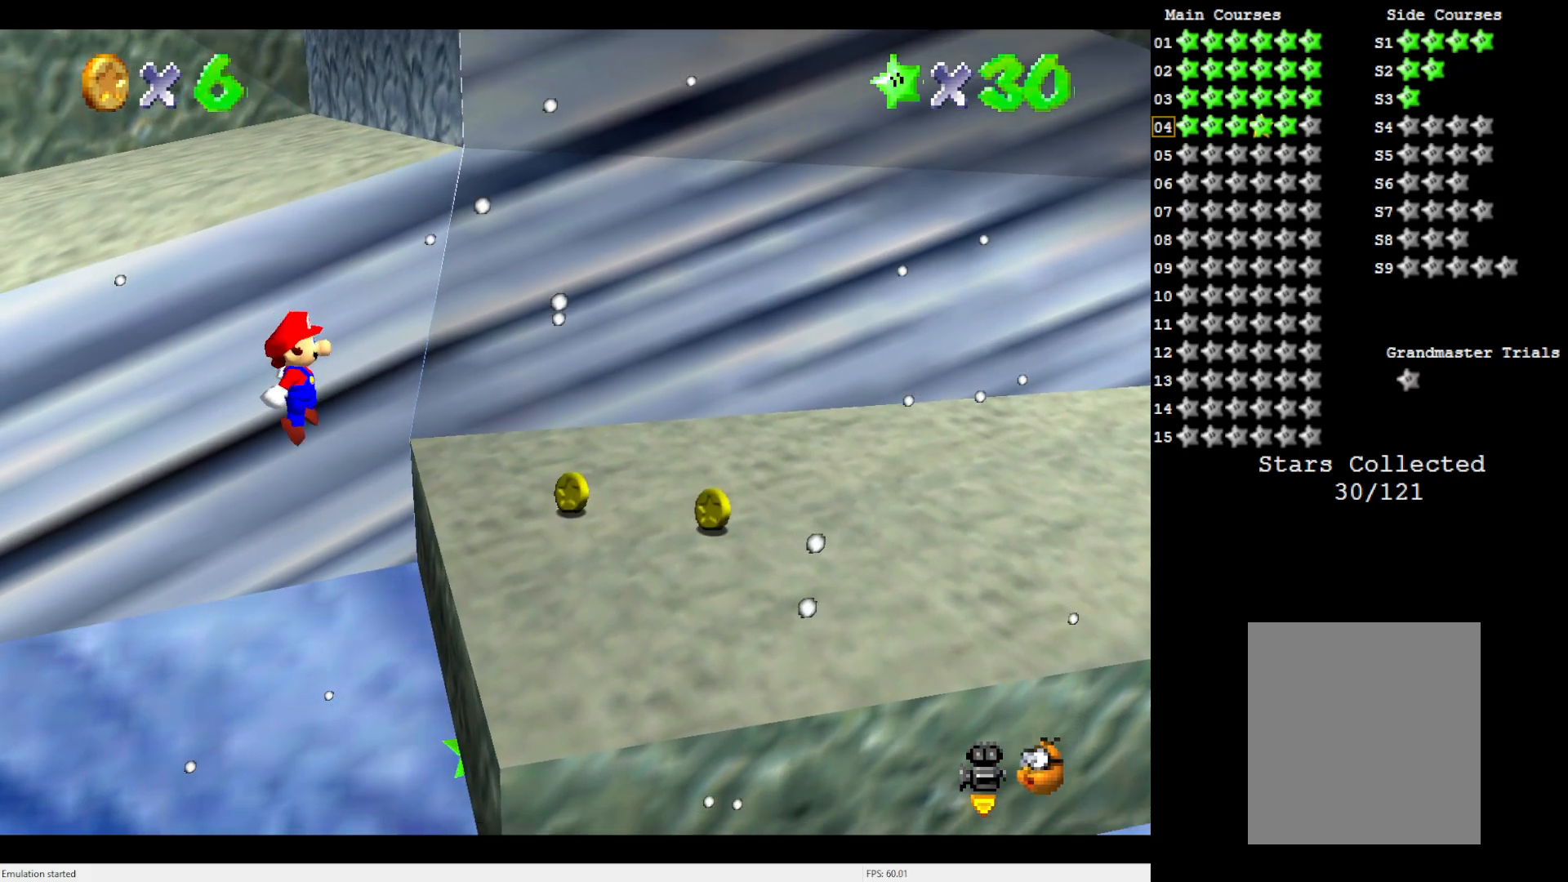
{"buttons": ["A", "B"], "left_stick": "right", "events": [[433, "B", "down"]]}
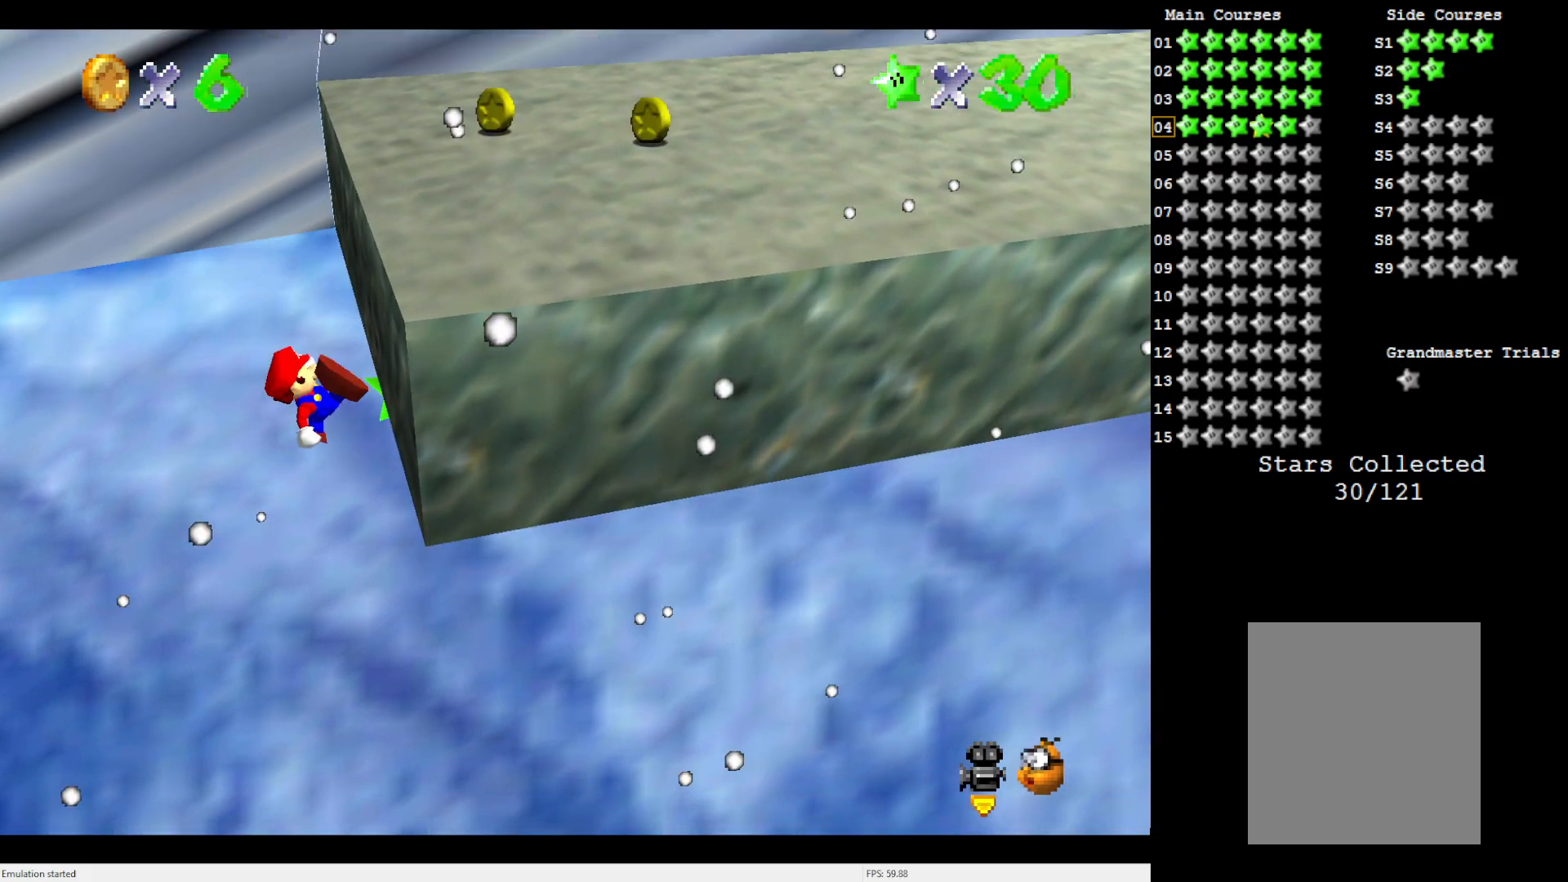
{"buttons": ["A"], "left_stick": "right", "events": [[50, "B", "up"]]}
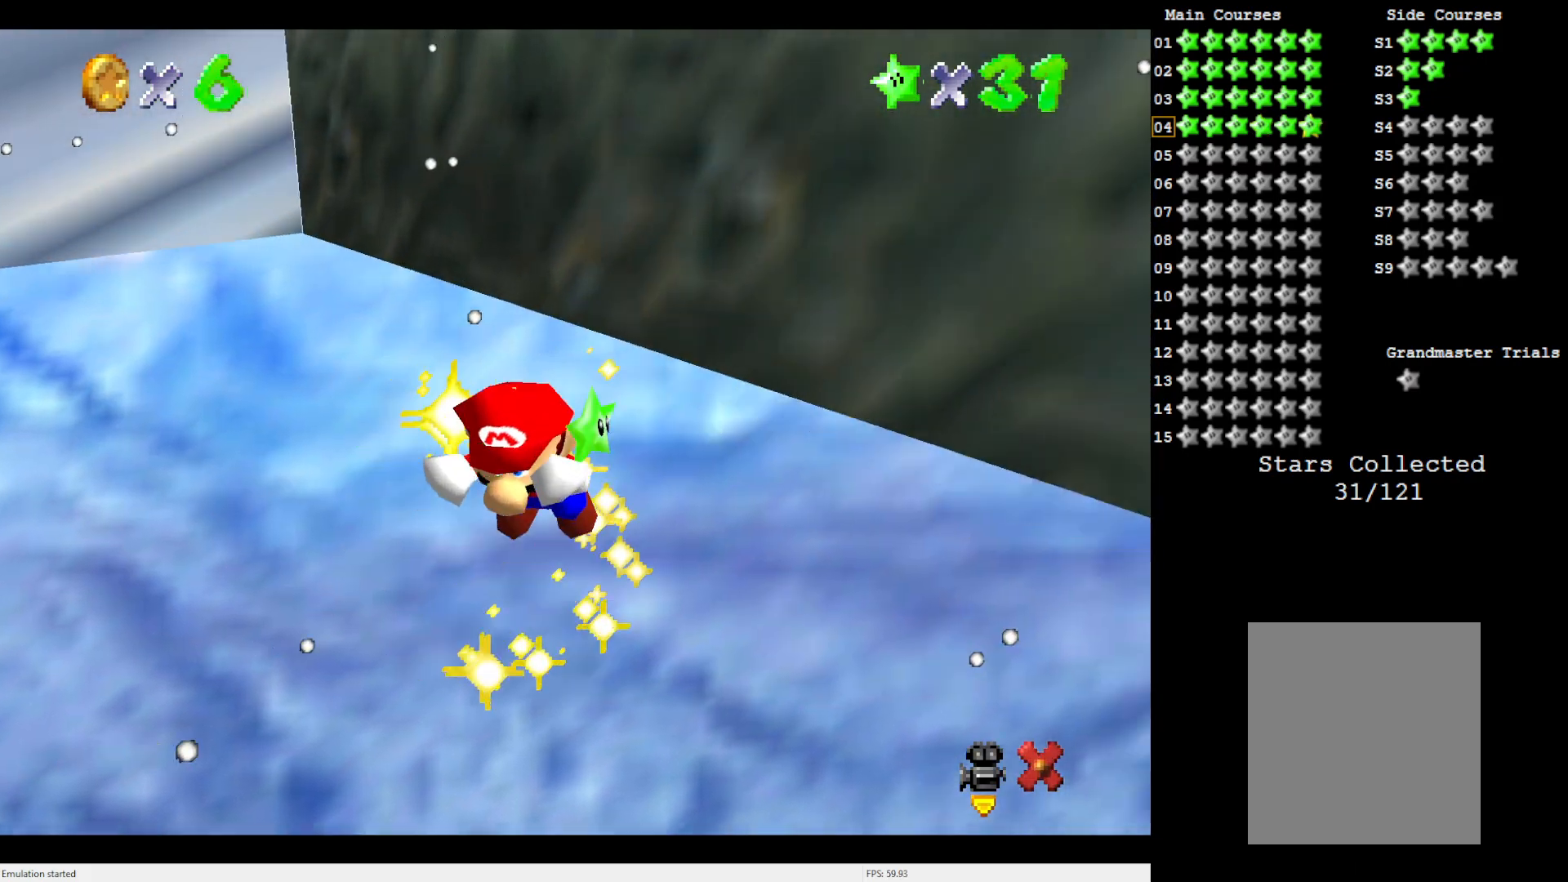
{"buttons": [], "left_stick": "center", "events": [[17, "A", "up"], [117, "left_stick", "center"]]}